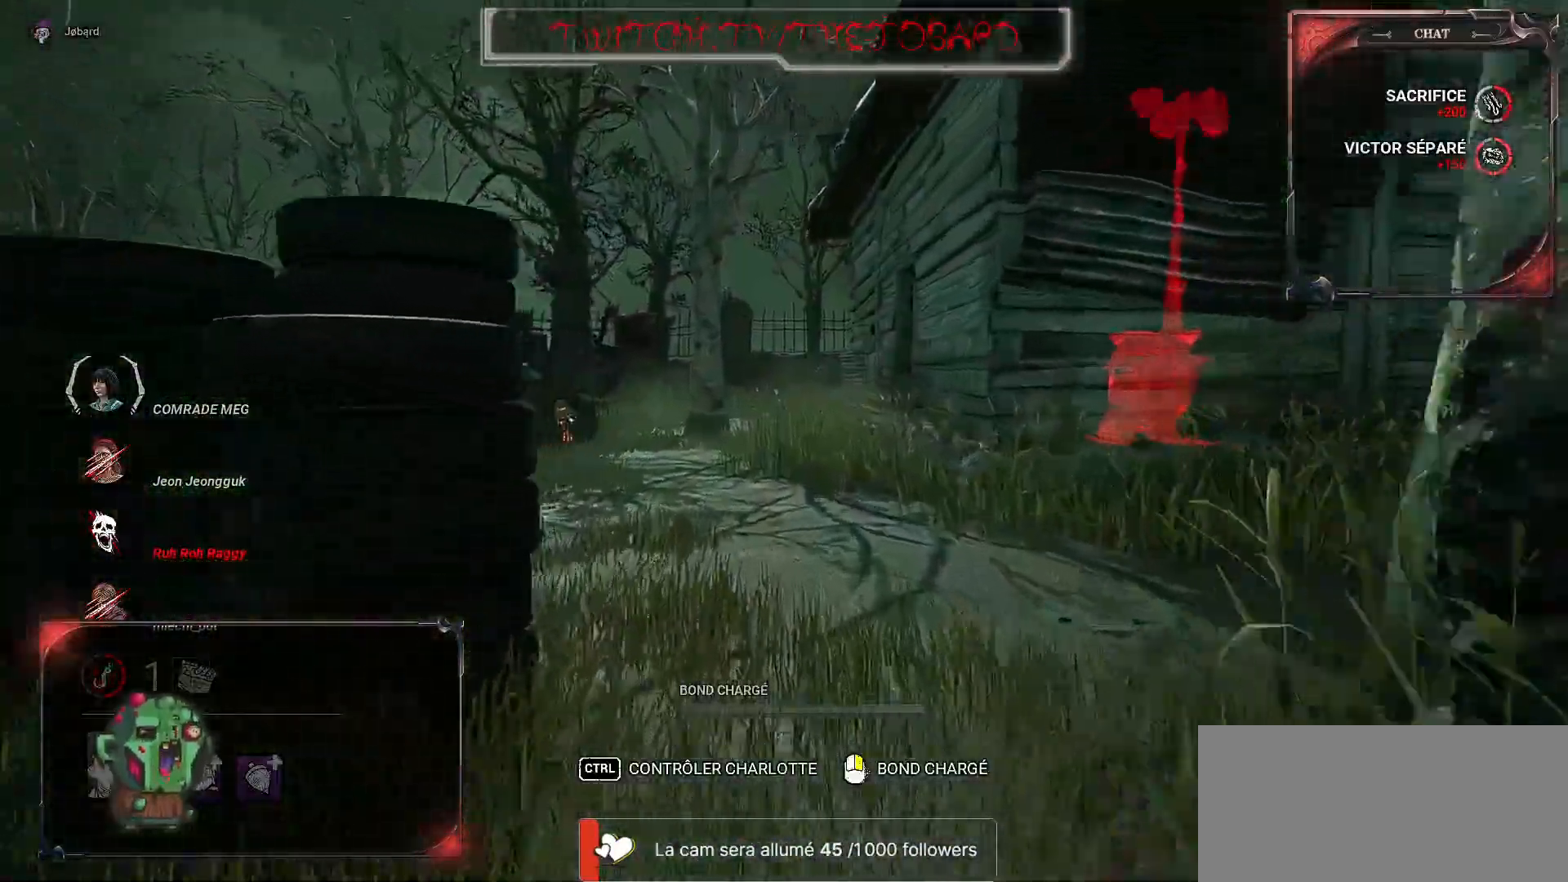
Gameplay with keyboard and mouse; each line is a JSON object with the keys and mouse buttons held at the frame after it. "events" lists presses ("down") and releases ("up") of "a", "ctrl", "d", "e", "f", "q", "r", "s", "shift", "space", "tab", "z", "mouse_left", "mouse_wheel", "mouse_right", "mouse_mb4" and "mouse_mb5" between this image and that frame as [ms after this image, input, new state], when the widget could be followed in between. "mouse_left", "mouse_wheel", "mouse_right", "mouse_mb4", "mouse_mb5" = the "left", "wheel", "right", "mb4", "mb5" buttons of the "mouse" list. No other keys are recorded. "wheel" means that the mouse wheel is clicked or scrolled. Mouse movement is not recorded.
{"keys": ["z"], "mouse": [], "events": []}
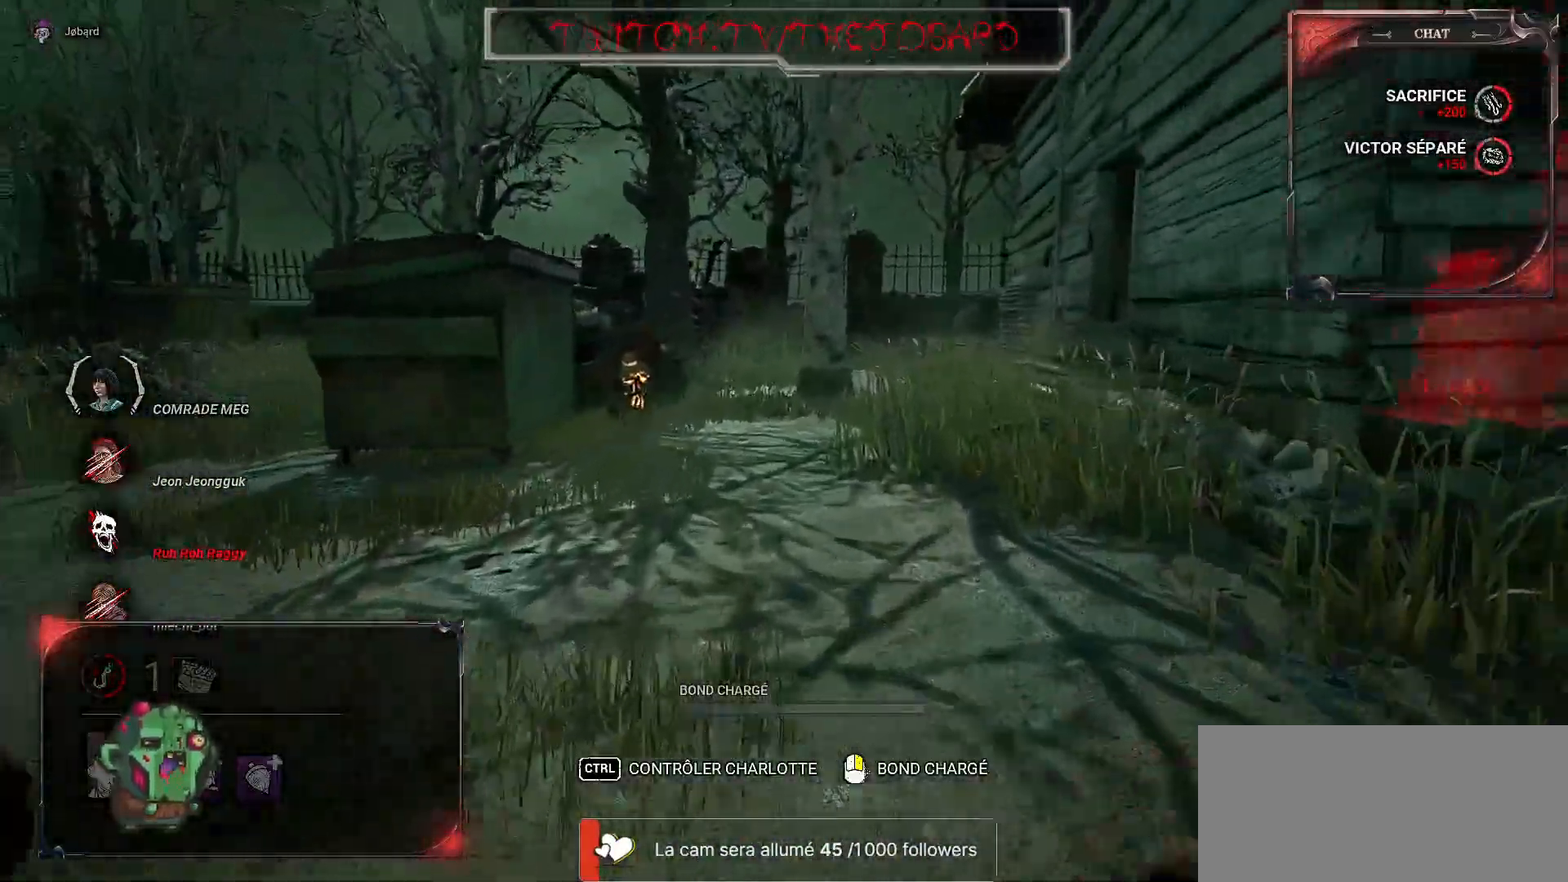
{"keys": ["z"], "mouse": [], "events": []}
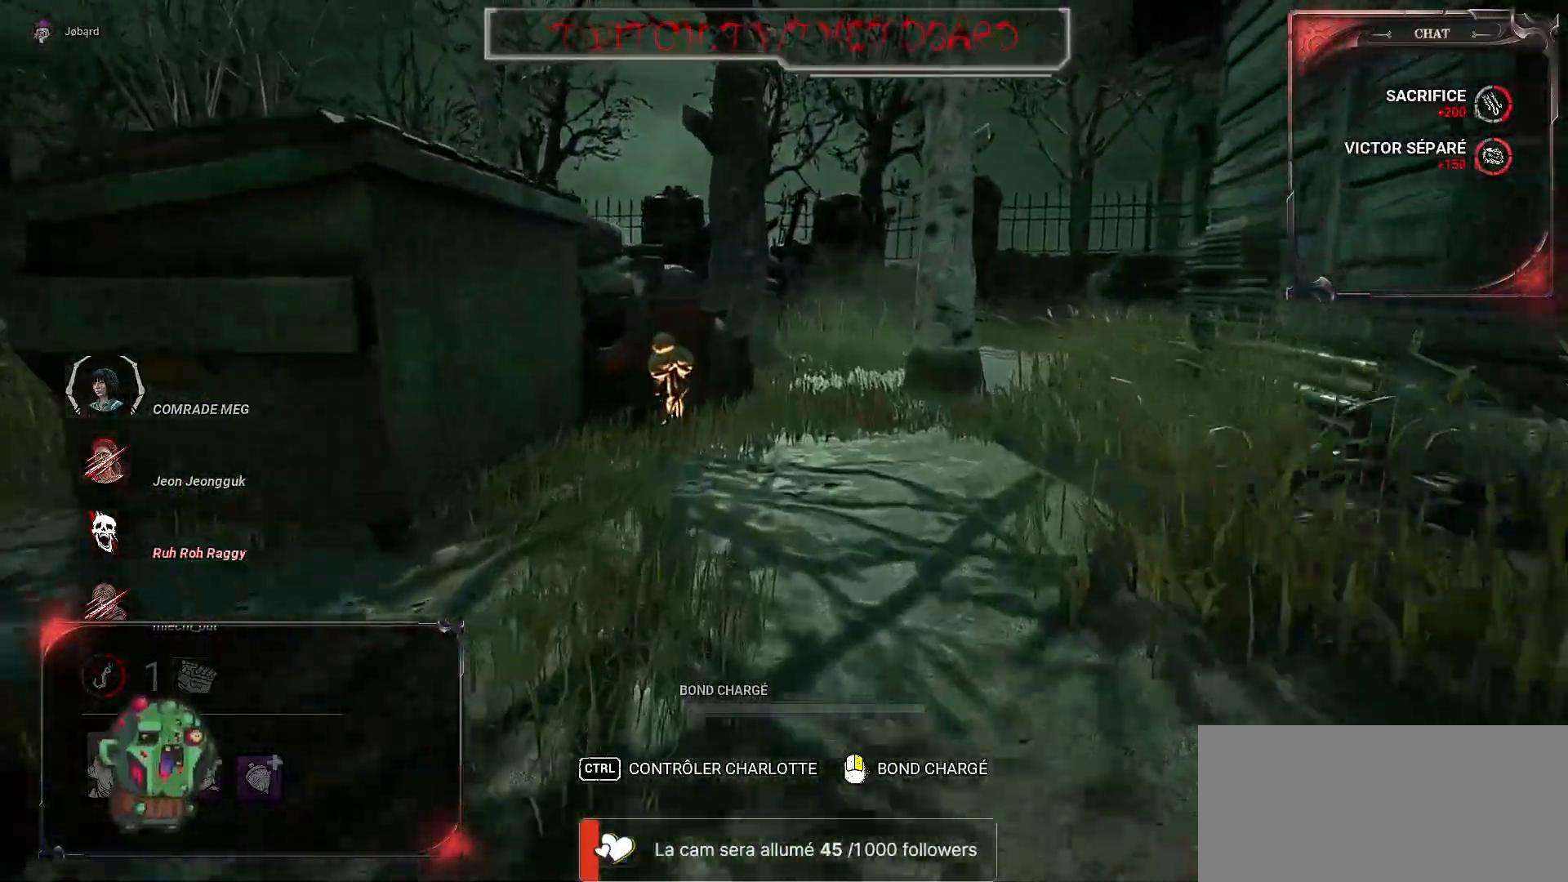
{"keys": ["z"], "mouse": [], "events": []}
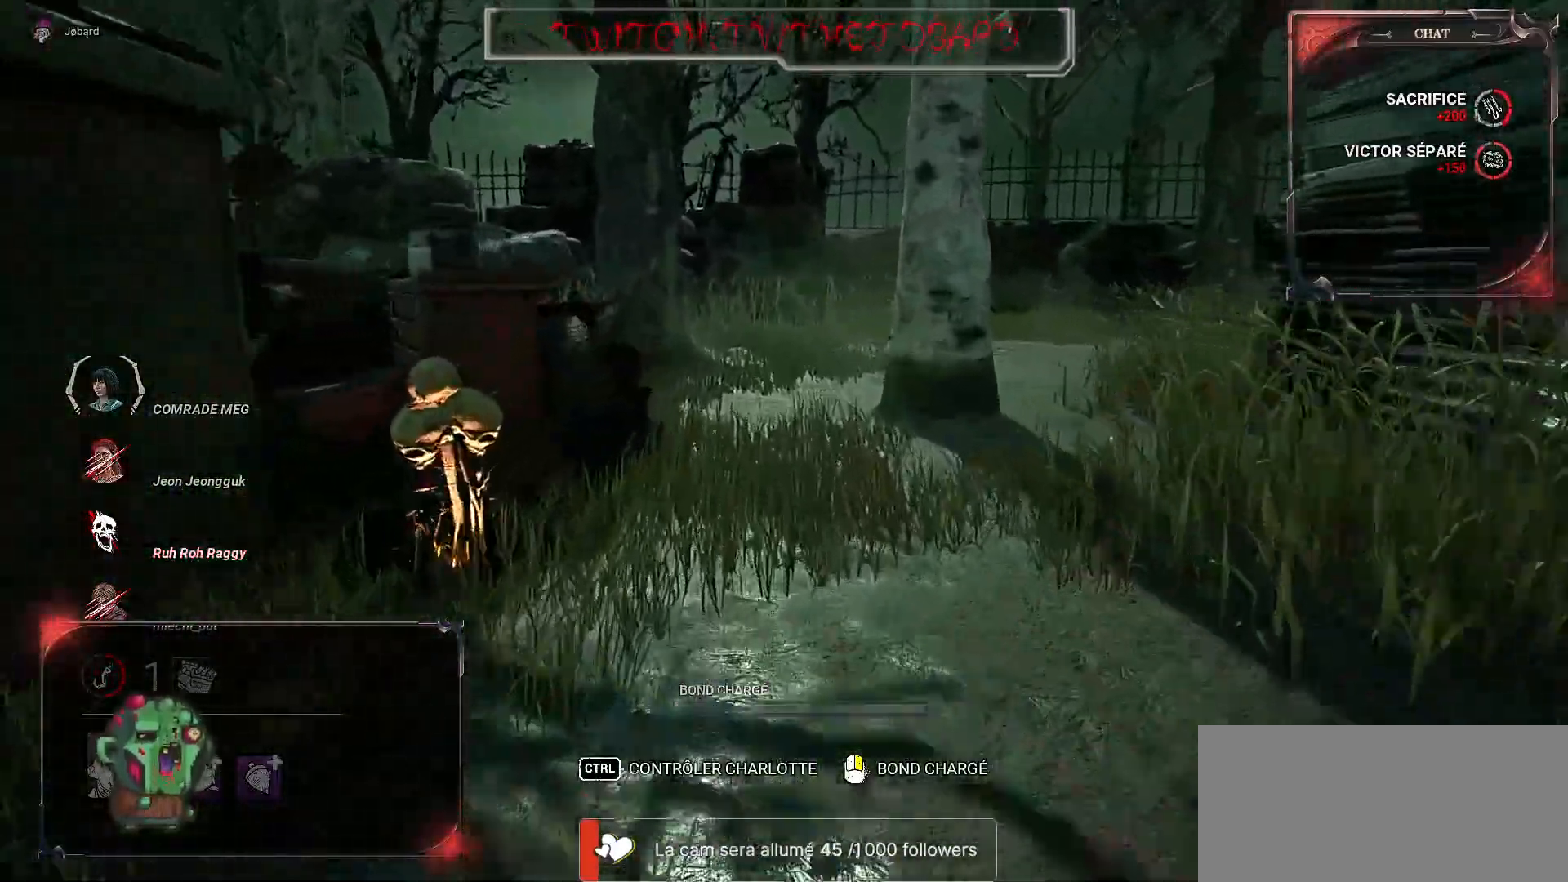
{"keys": ["ctrl"], "mouse": [], "events": [[100, "ctrl", "down"], [300, "z", "up"]]}
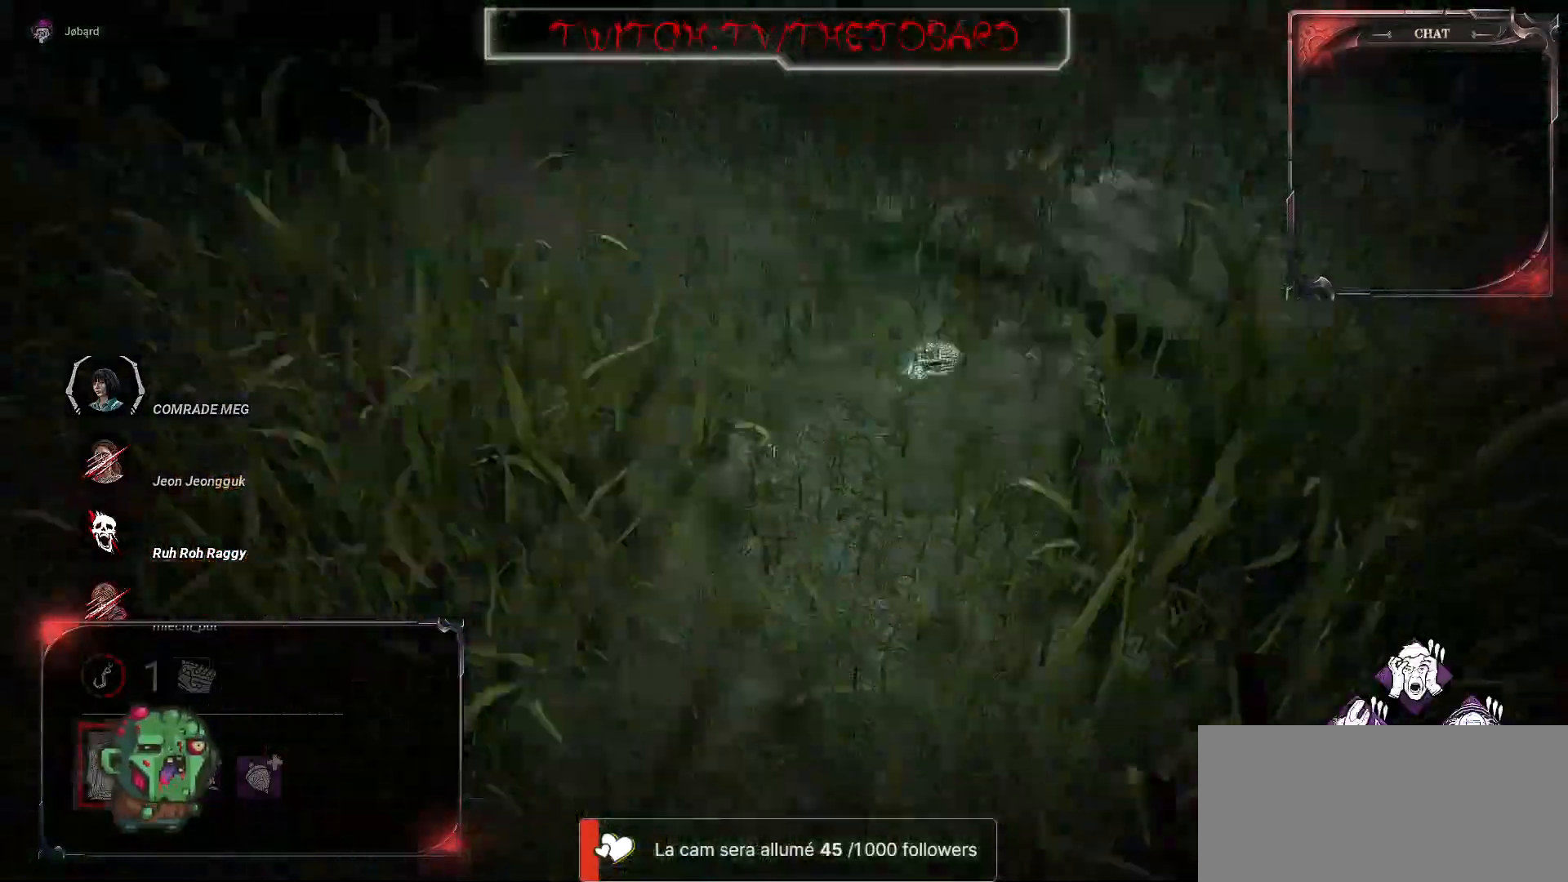
{"keys": [], "mouse": [], "events": [[150, "ctrl", "up"]]}
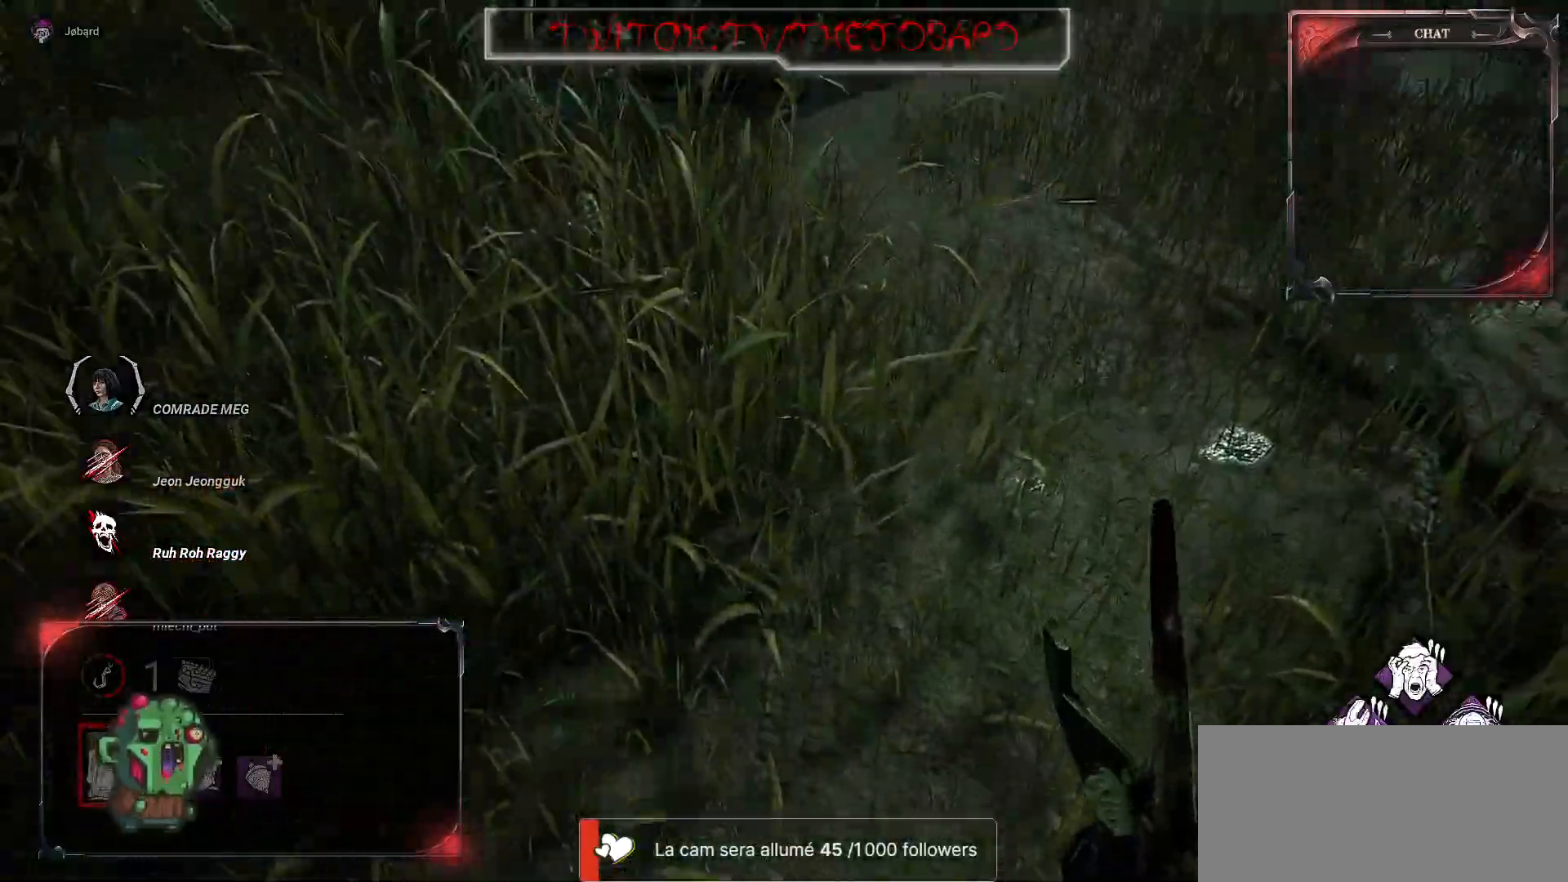
{"keys": ["z"], "mouse": [], "events": [[334, "z", "down"]]}
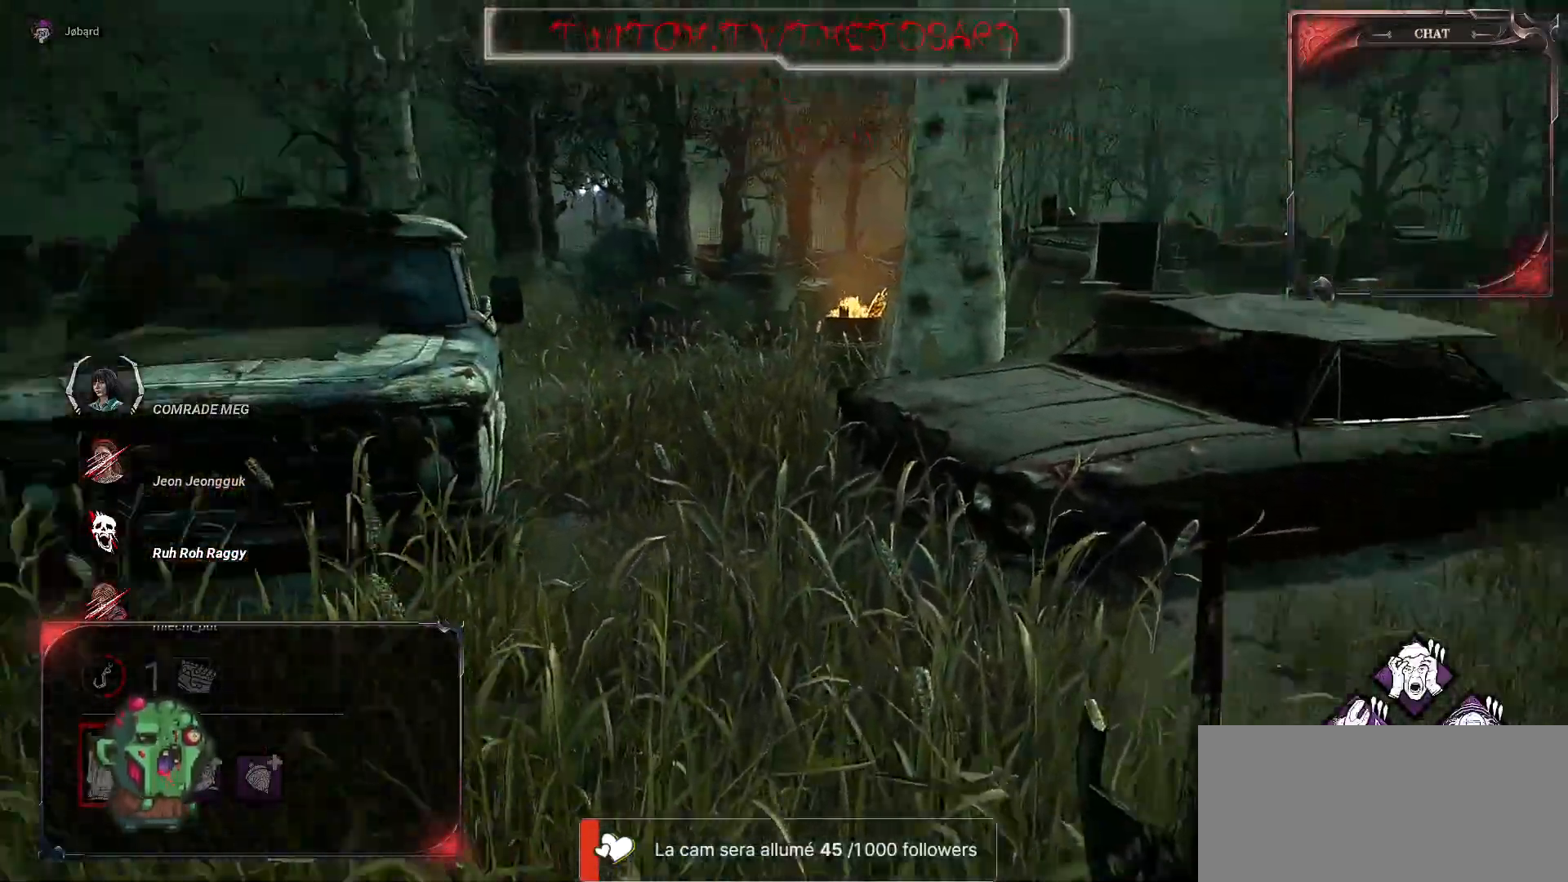
{"keys": ["z"], "mouse": [], "events": []}
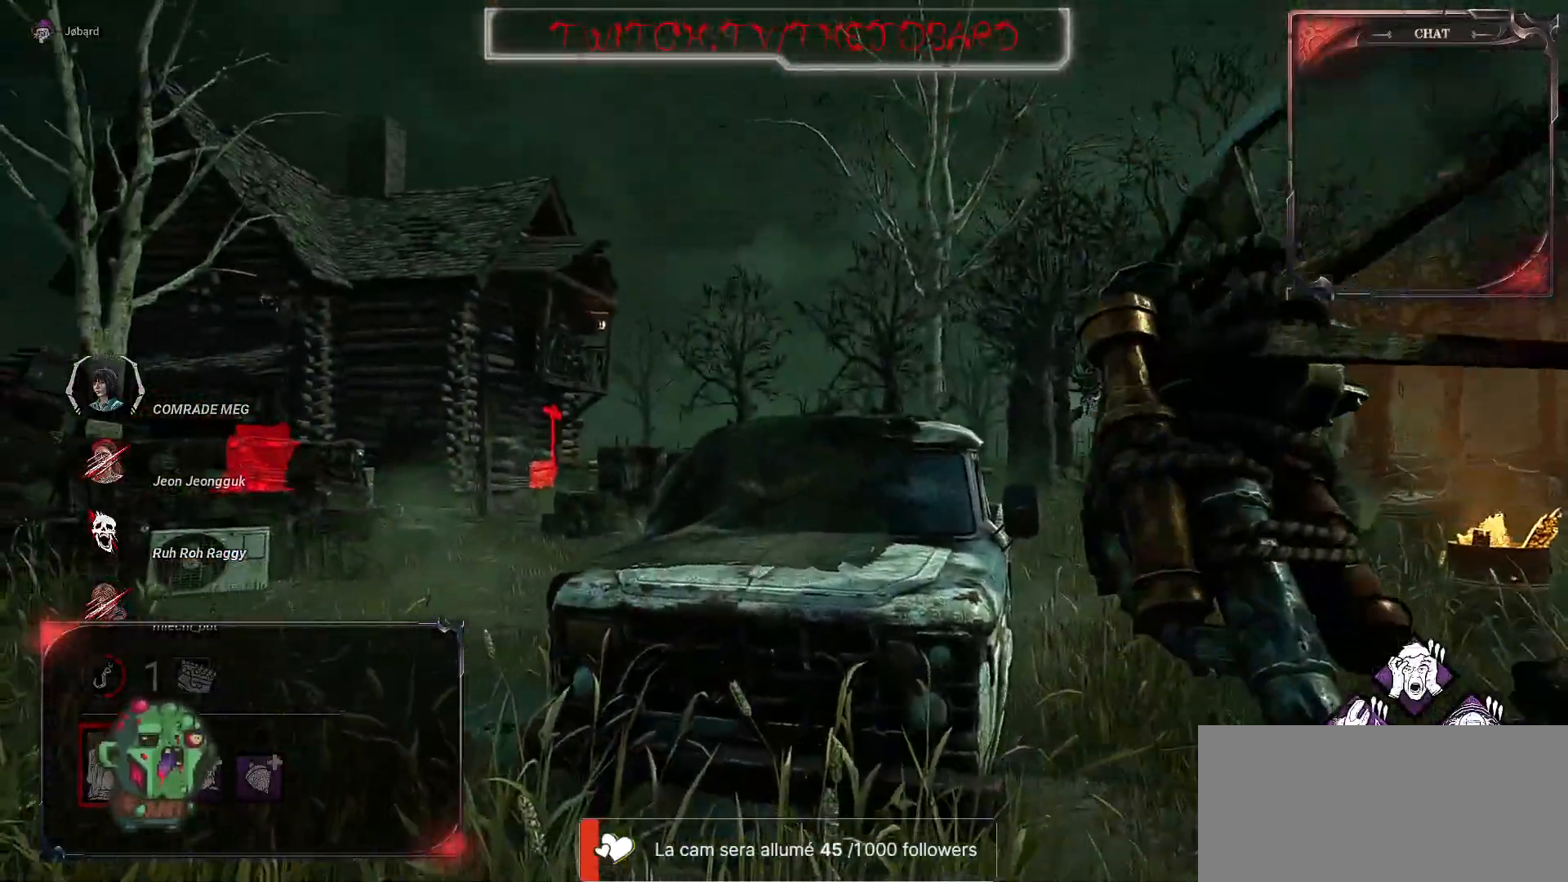
{"keys": ["z"], "mouse": [], "events": [[17, "d", "down"], [350, "d", "up"]]}
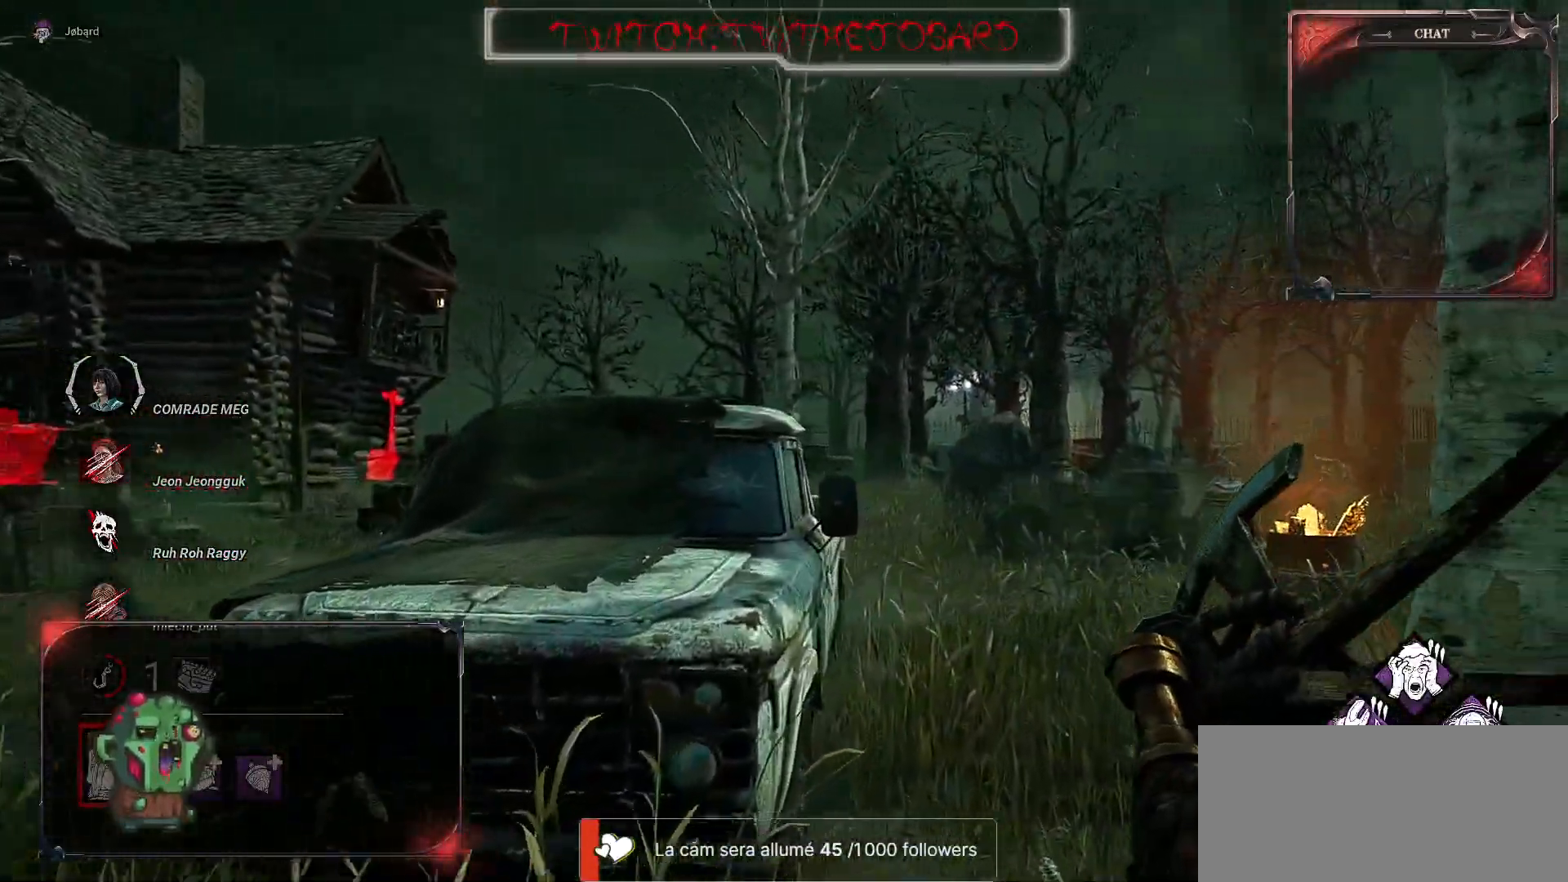
{"keys": ["z"], "mouse": [], "events": []}
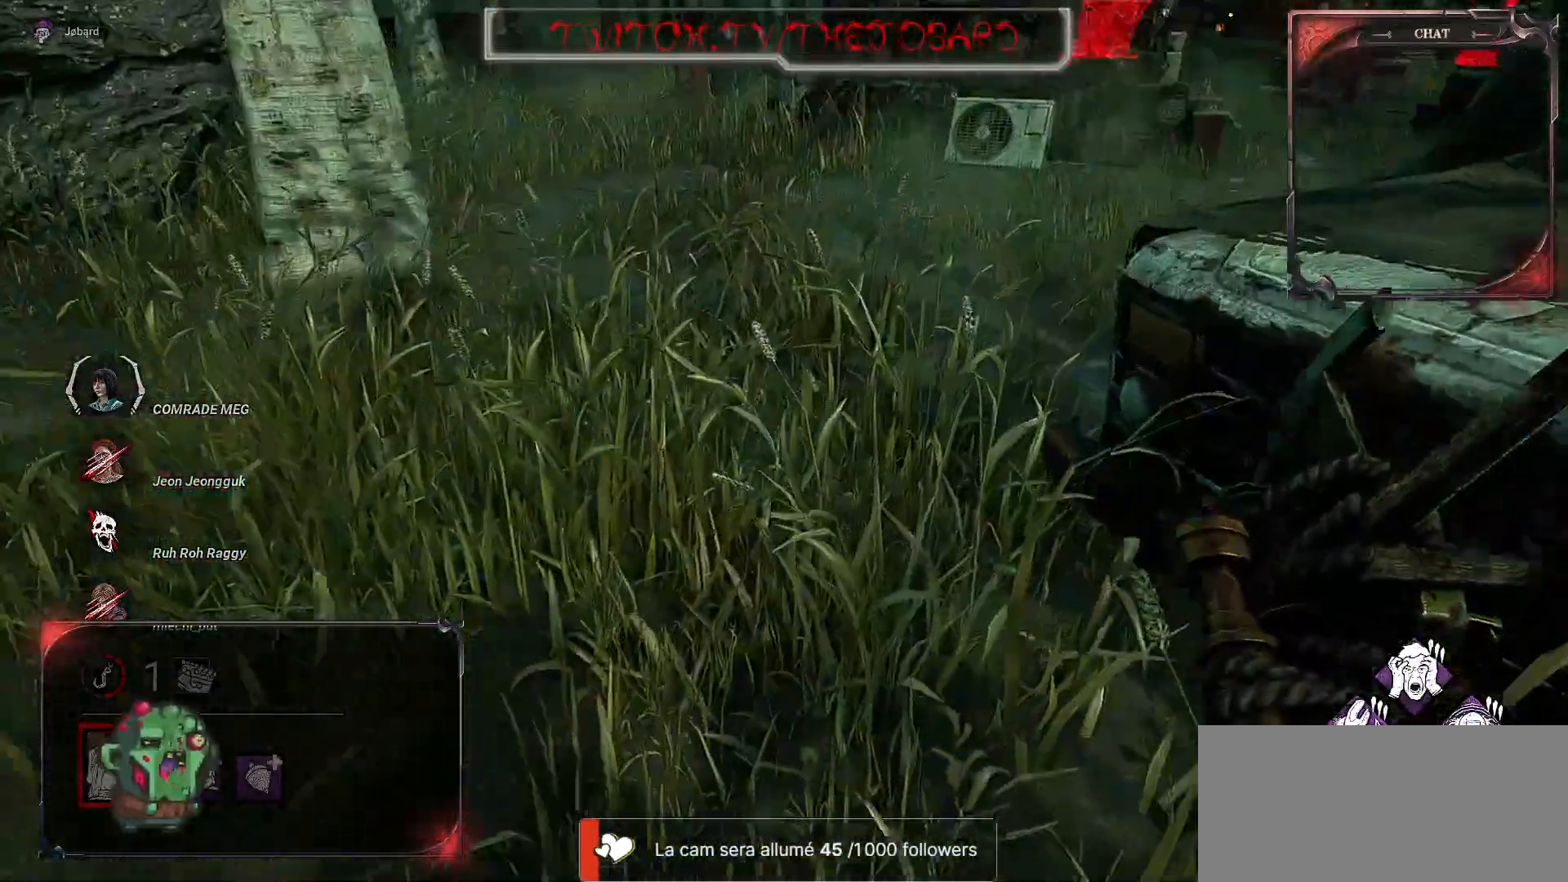
{"keys": ["z"], "mouse": [], "events": []}
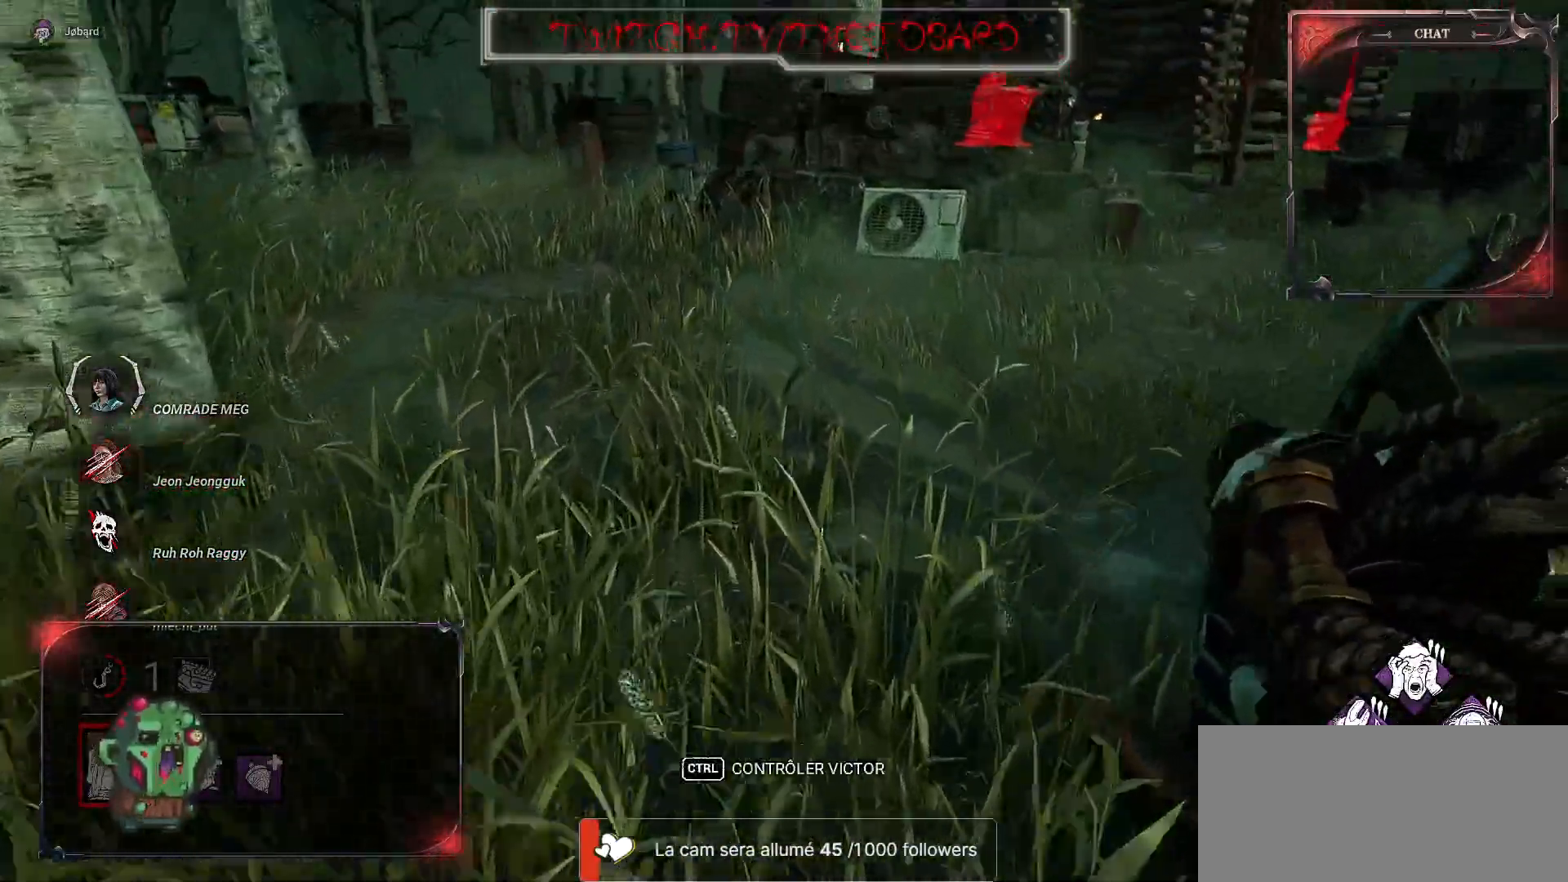
{"keys": ["z"], "mouse": [], "events": []}
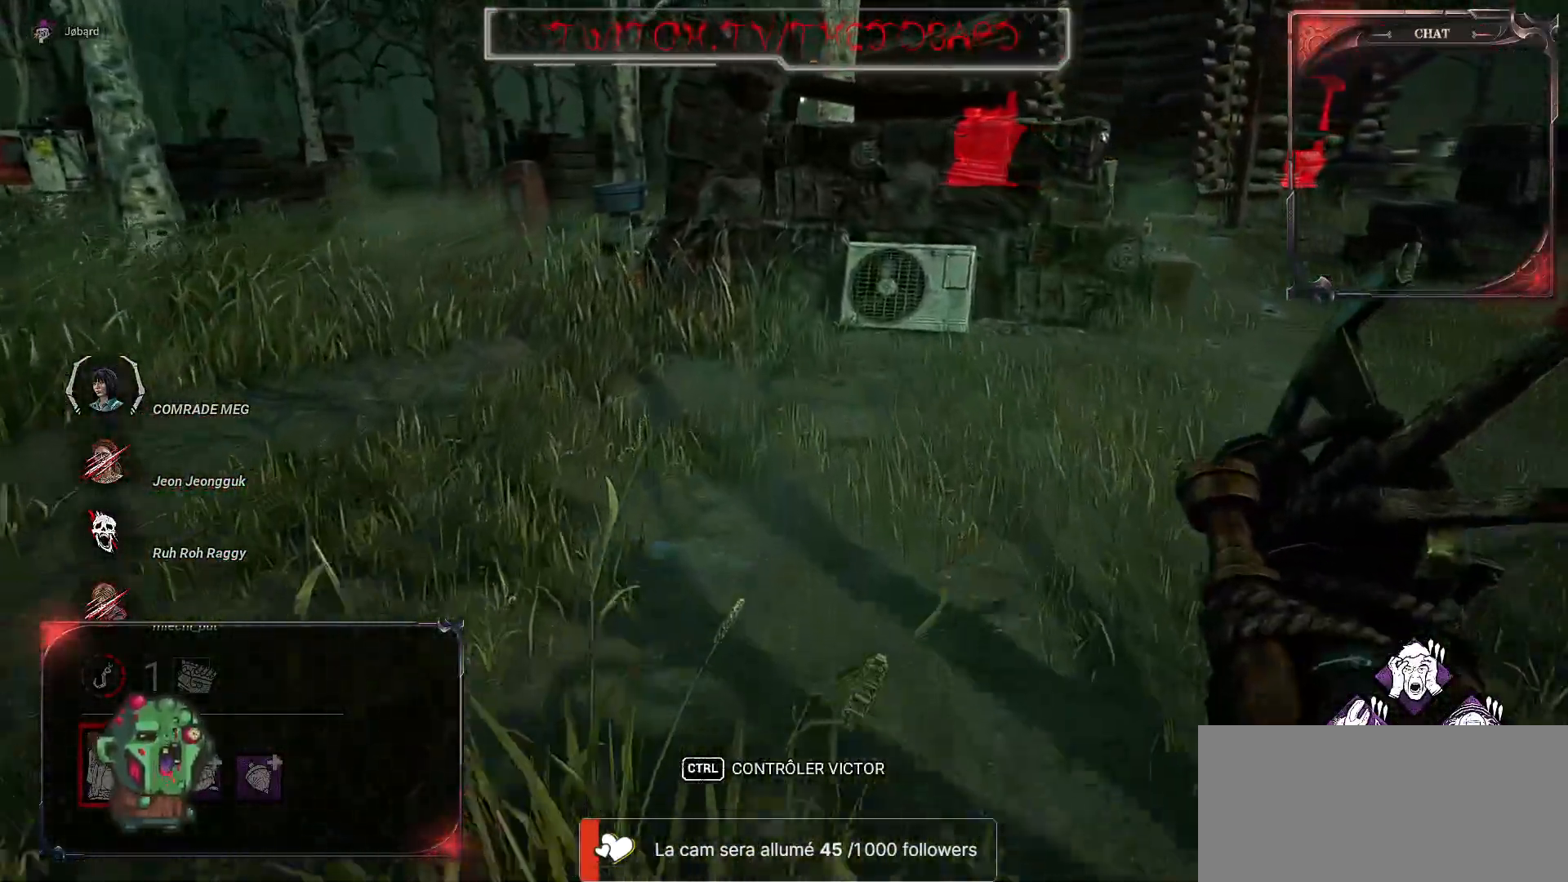
{"keys": ["z"], "mouse": [], "events": []}
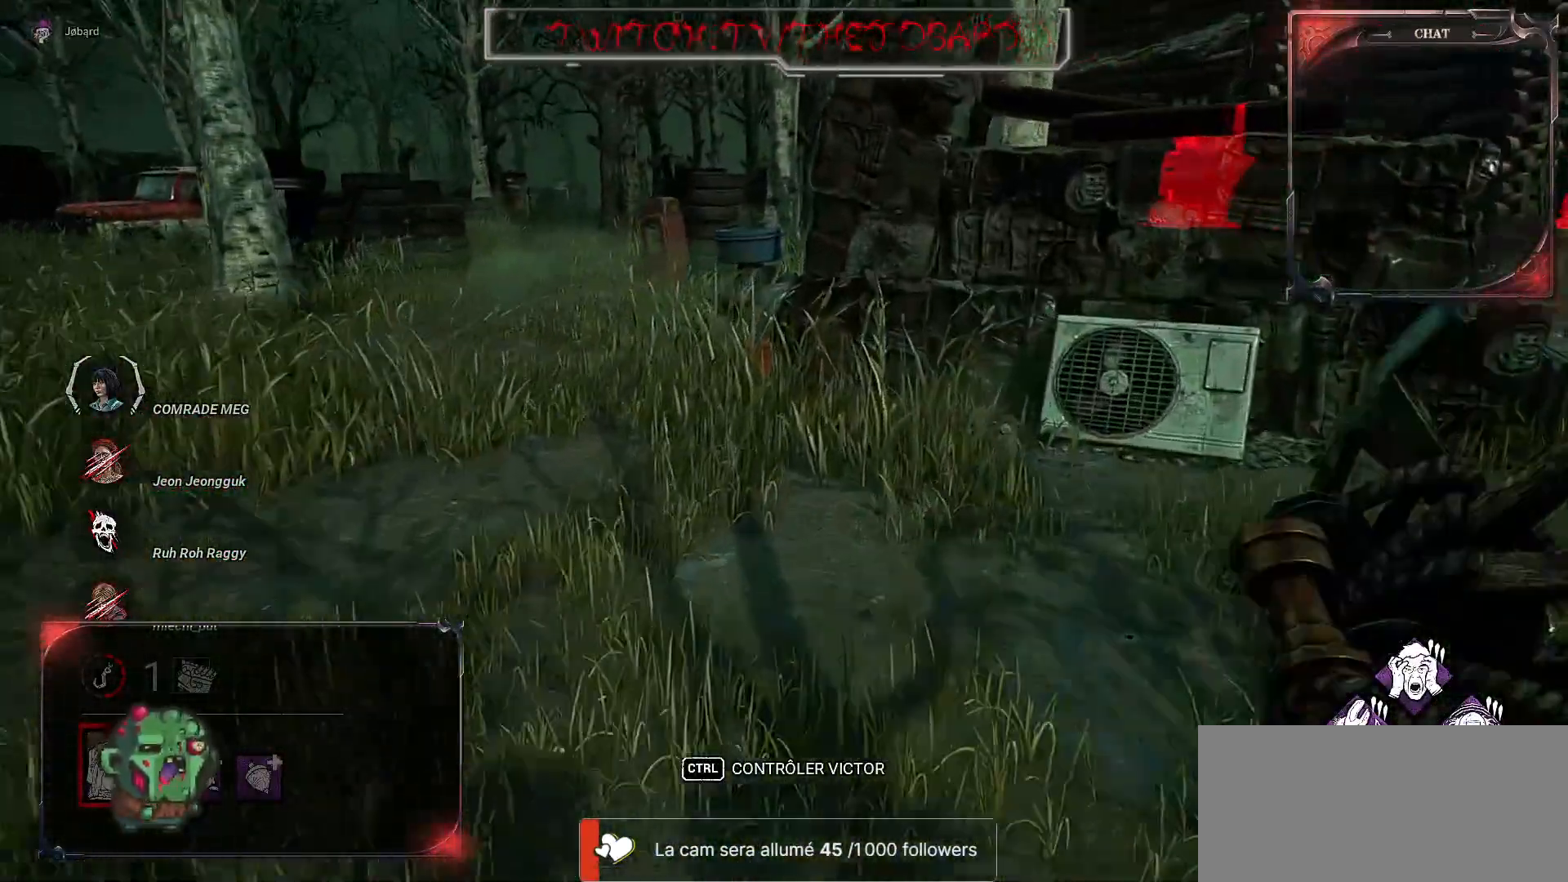
{"keys": ["z"], "mouse": [], "events": []}
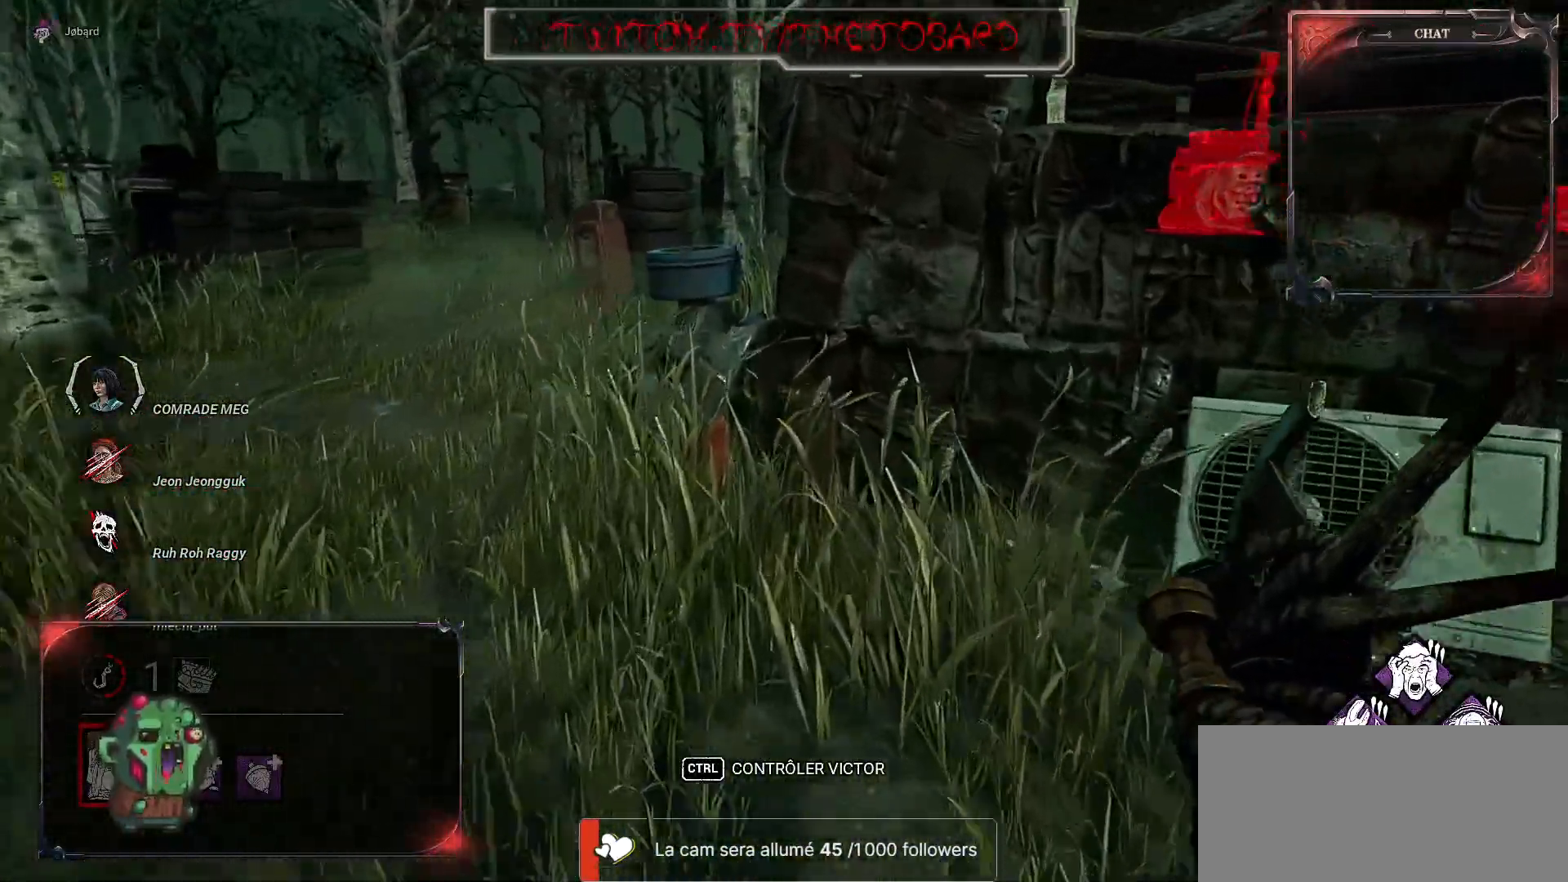
{"keys": ["q", "z"], "mouse": [], "events": [[17, "q", "down"]]}
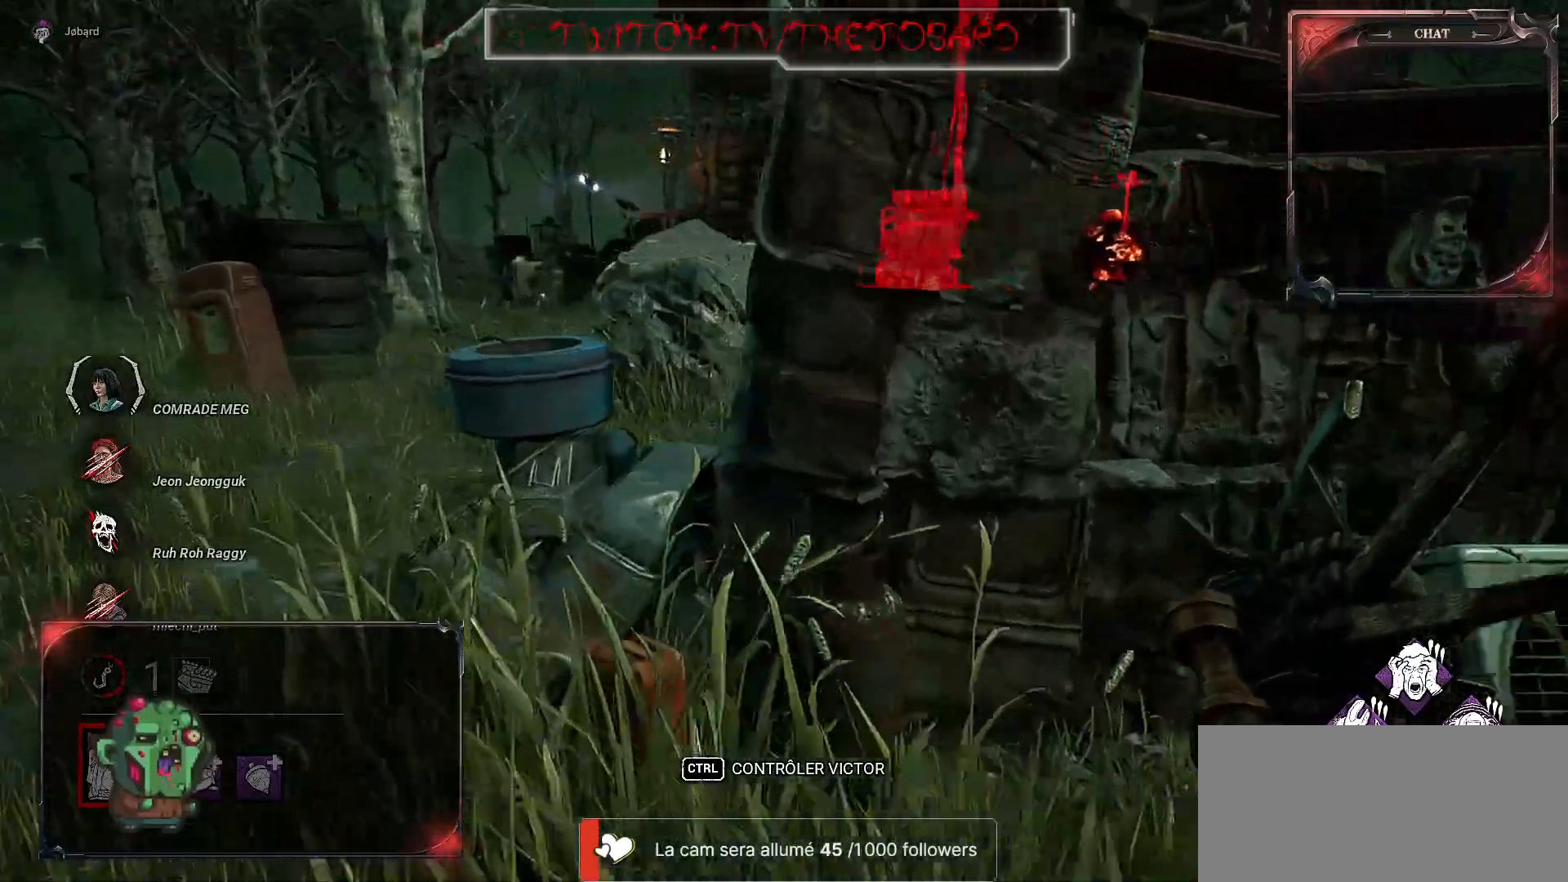
{"keys": ["z"], "mouse": [], "events": [[384, "q", "up"]]}
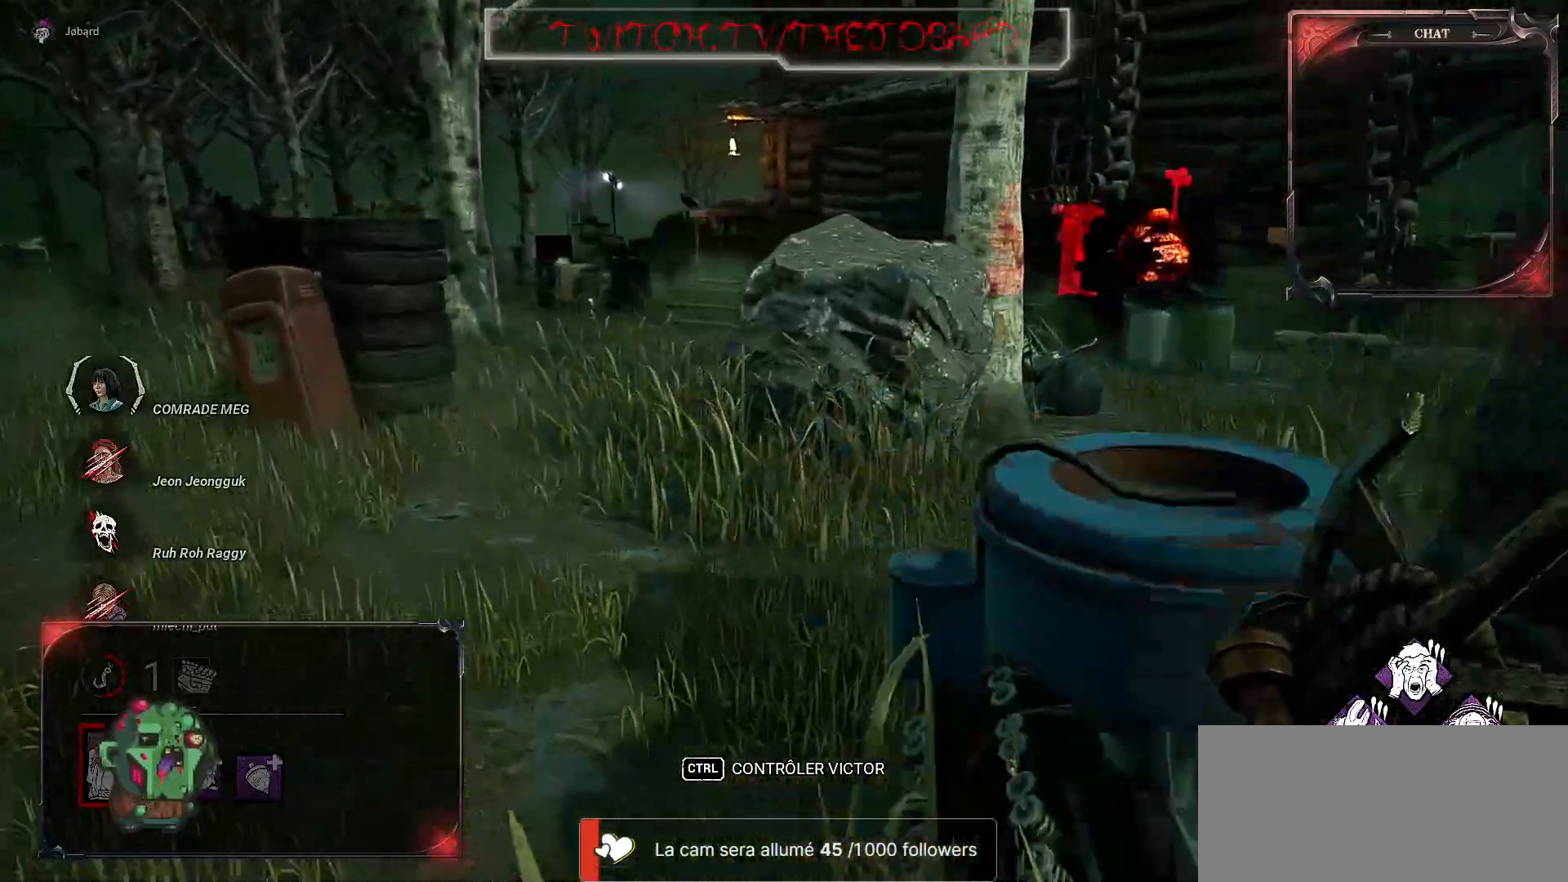
{"keys": ["q", "z"], "mouse": [], "events": [[334, "q", "down"]]}
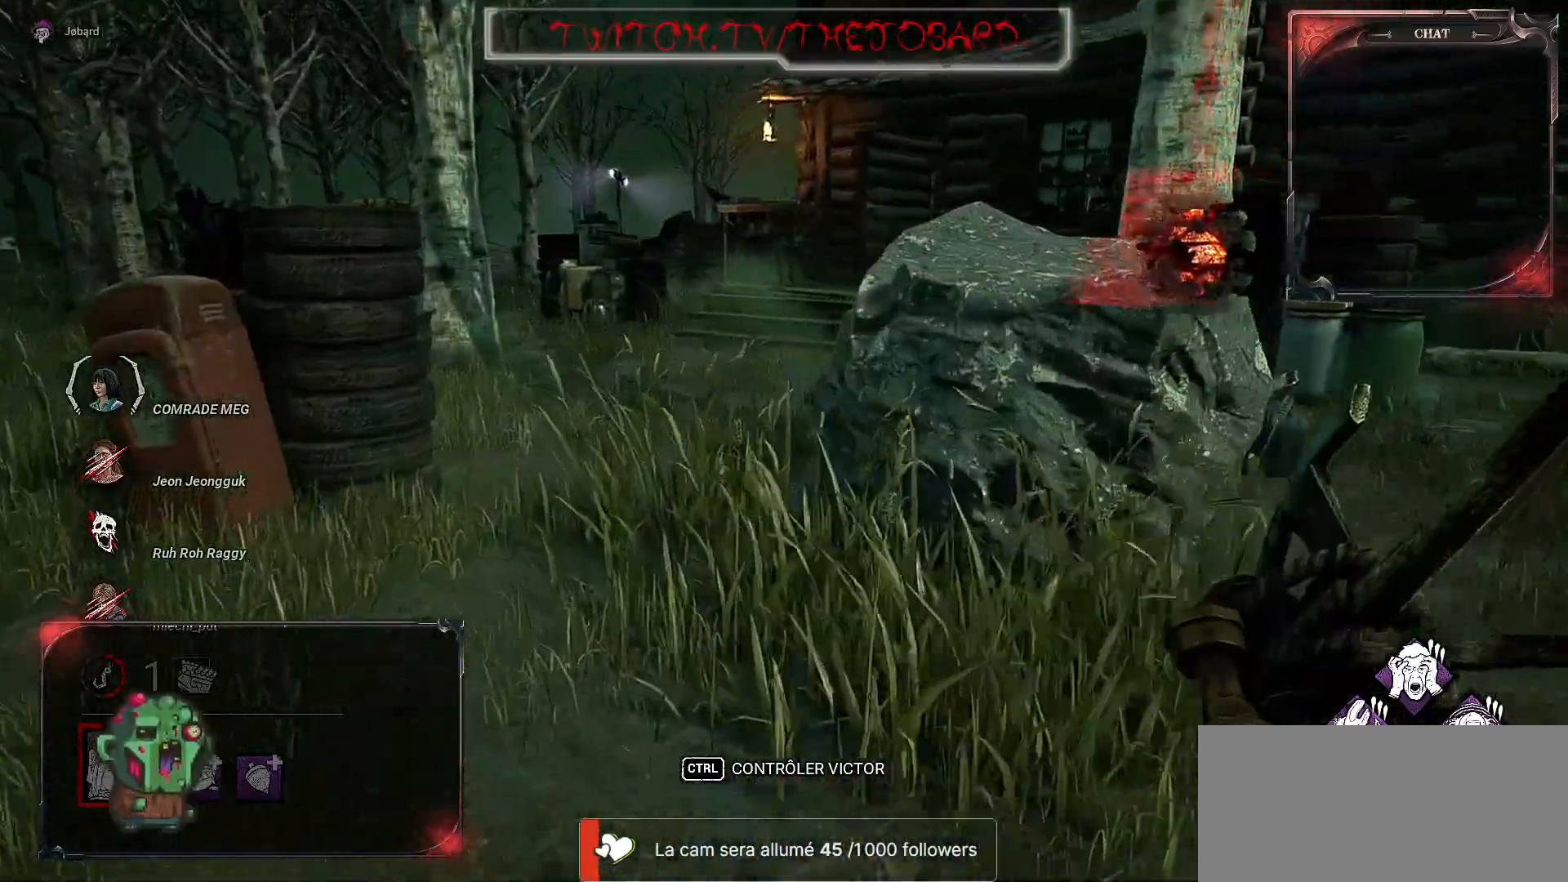
{"keys": ["z"], "mouse": [], "events": [[50, "q", "up"]]}
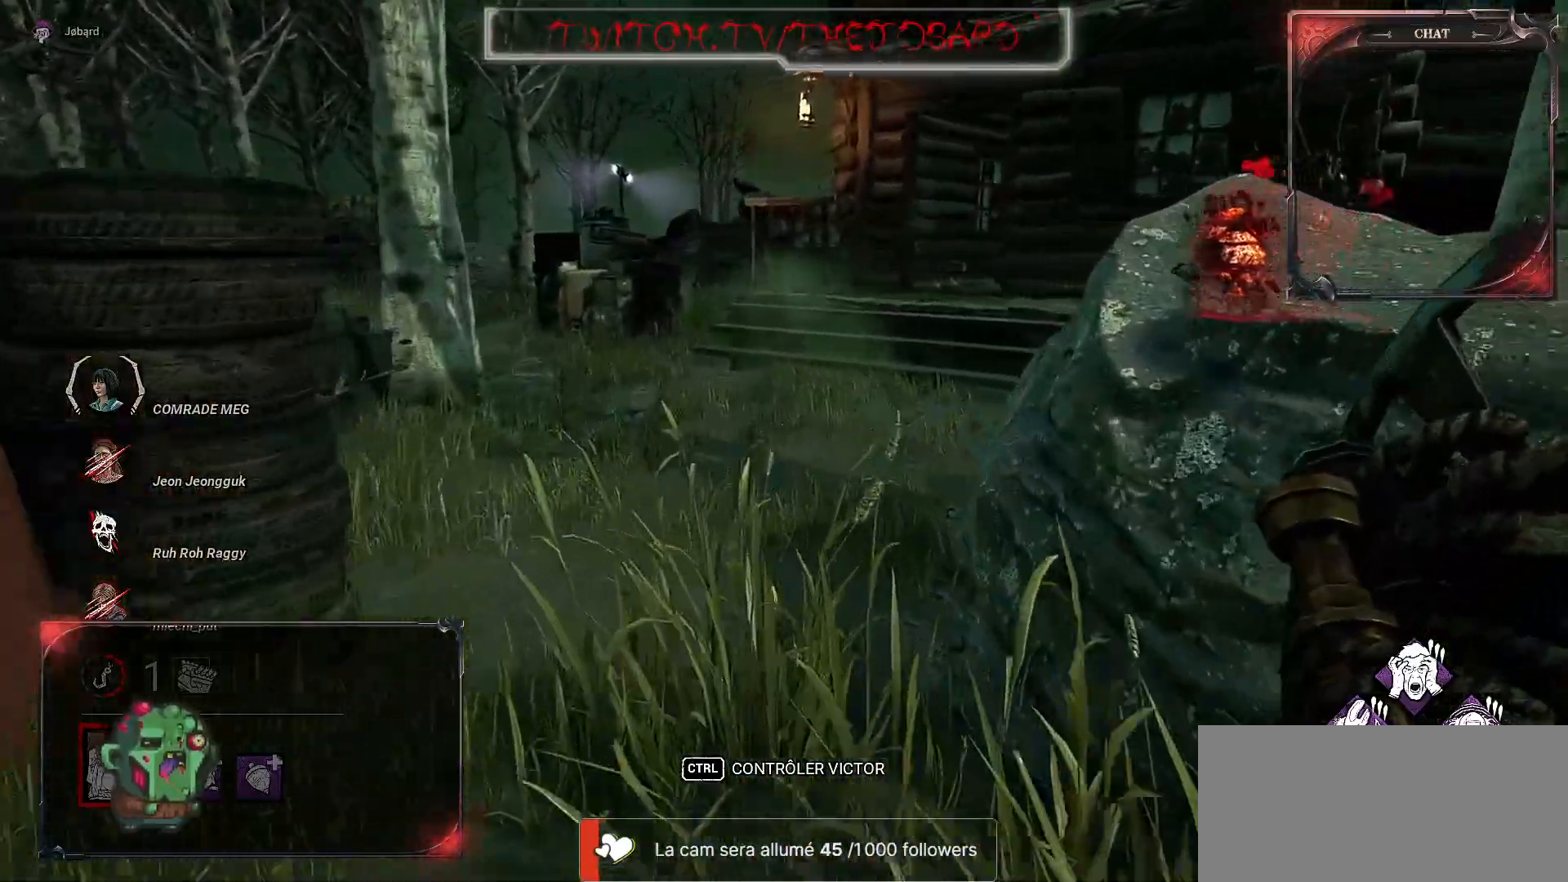
{"keys": ["z"], "mouse": [], "events": []}
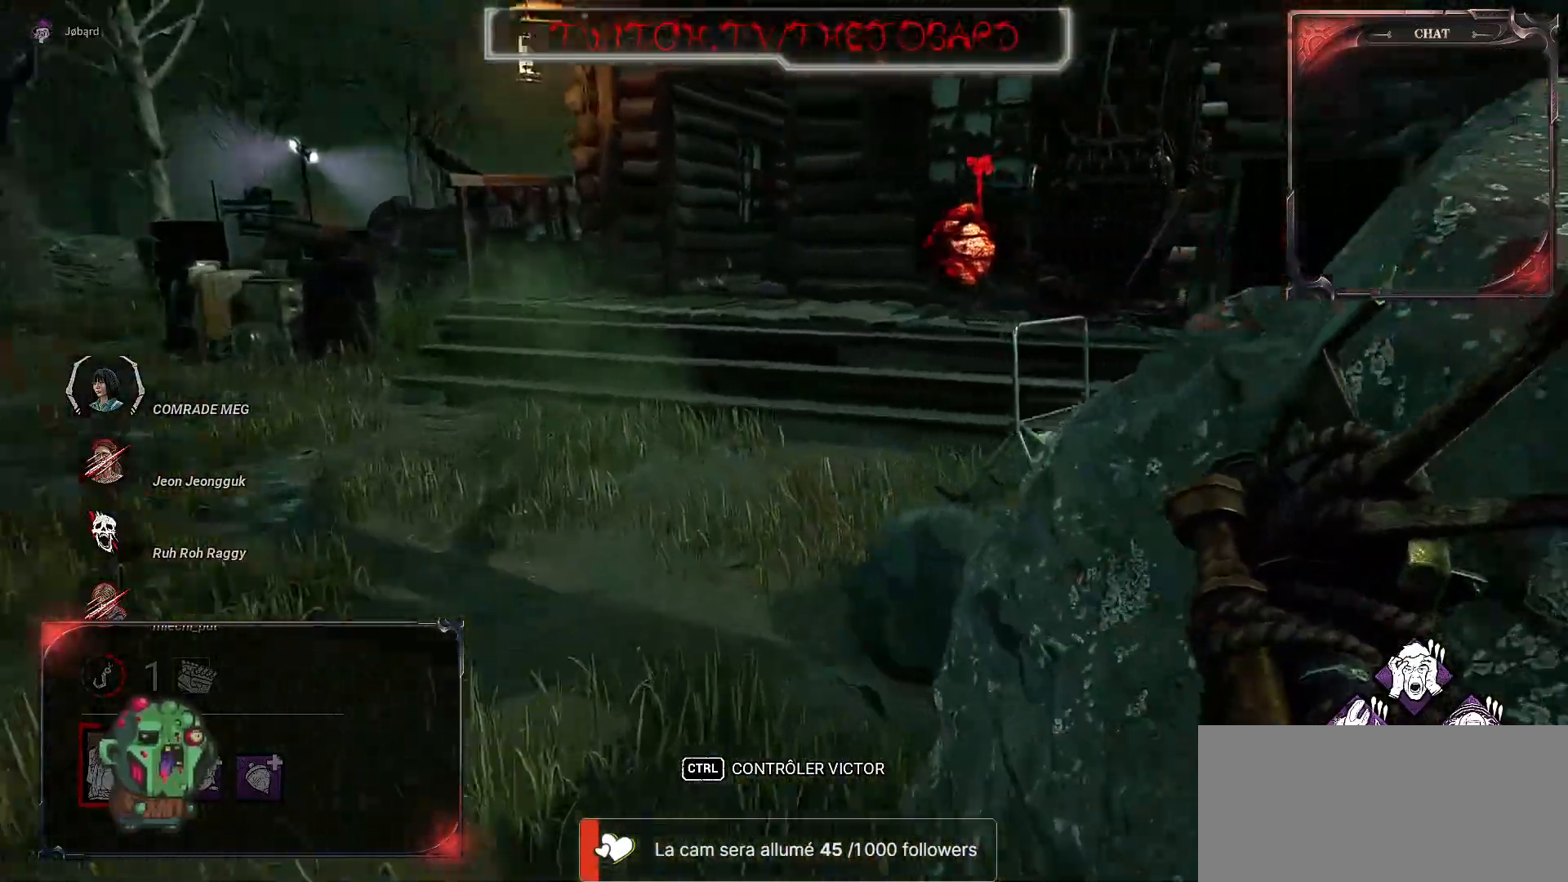
{"keys": ["z"], "mouse": [], "events": []}
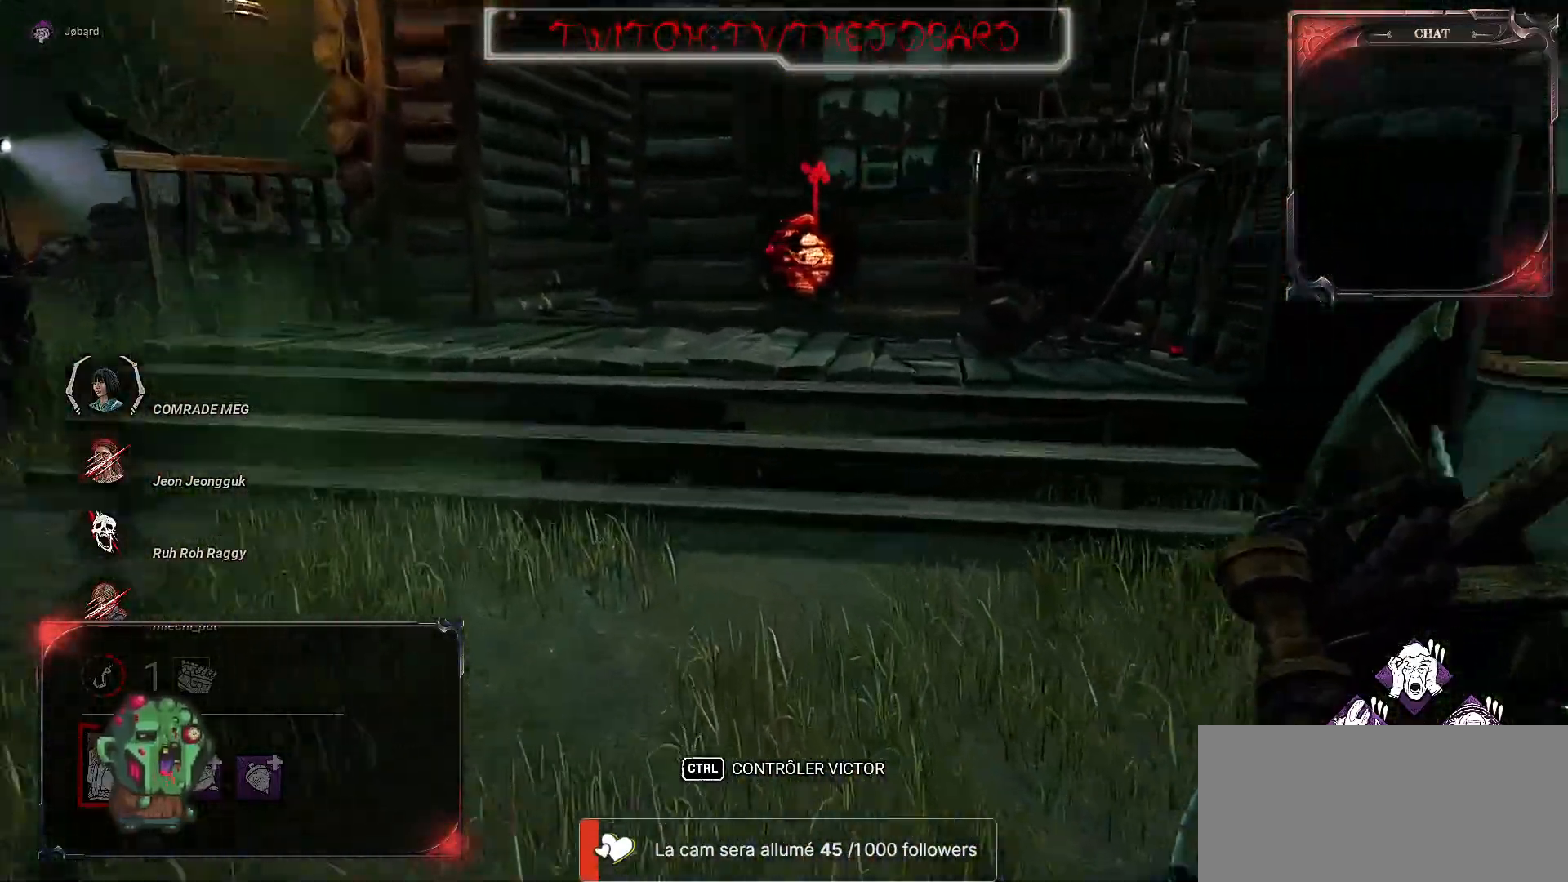
{"keys": ["z"], "mouse": [], "events": []}
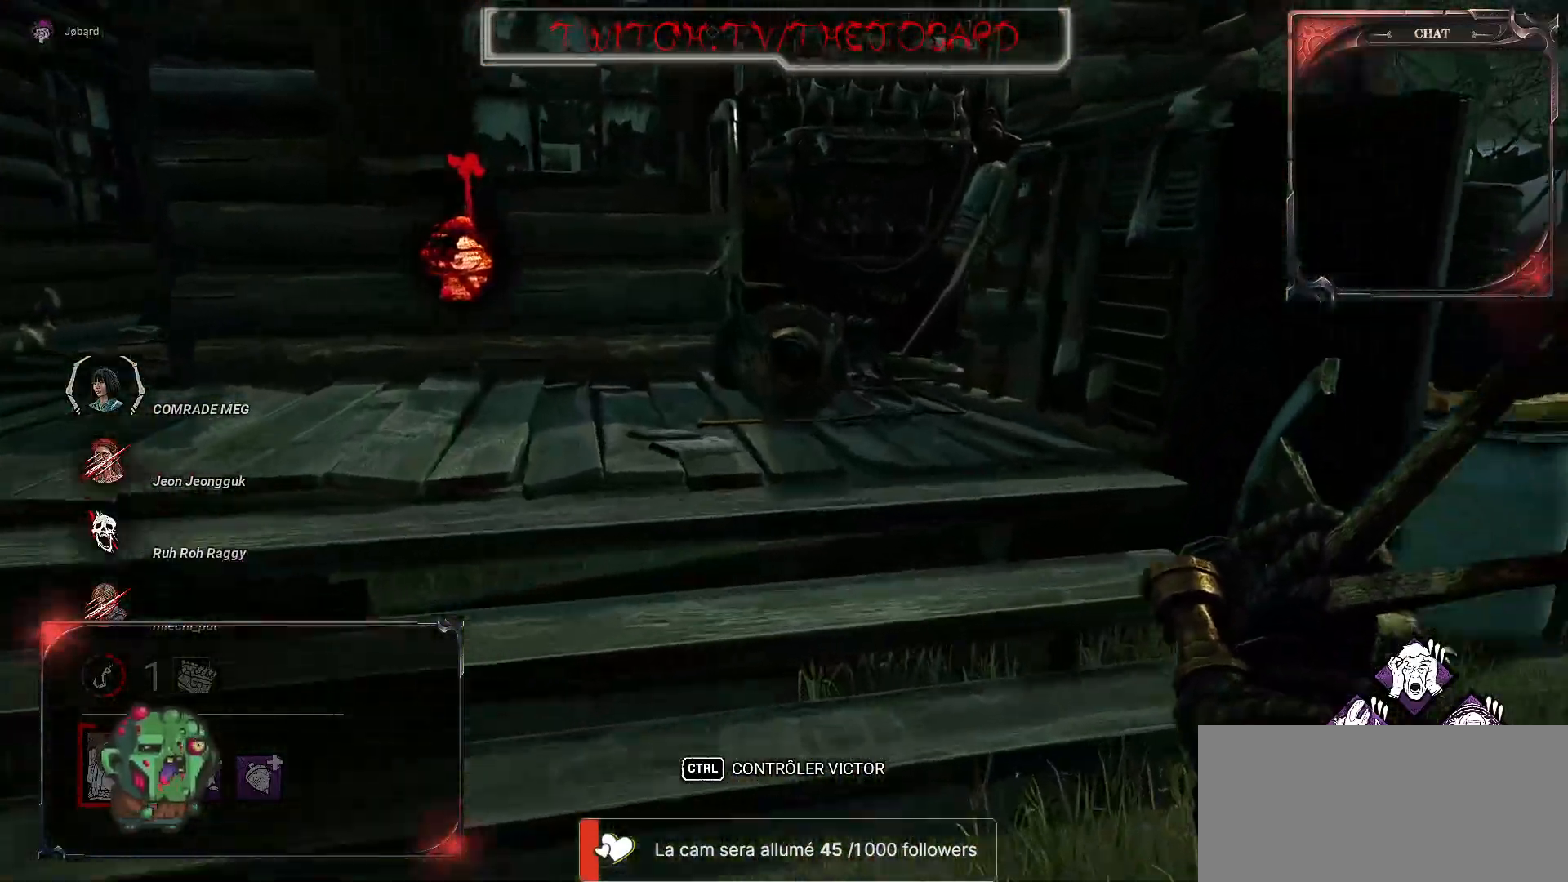
{"keys": ["z"], "mouse": [], "events": []}
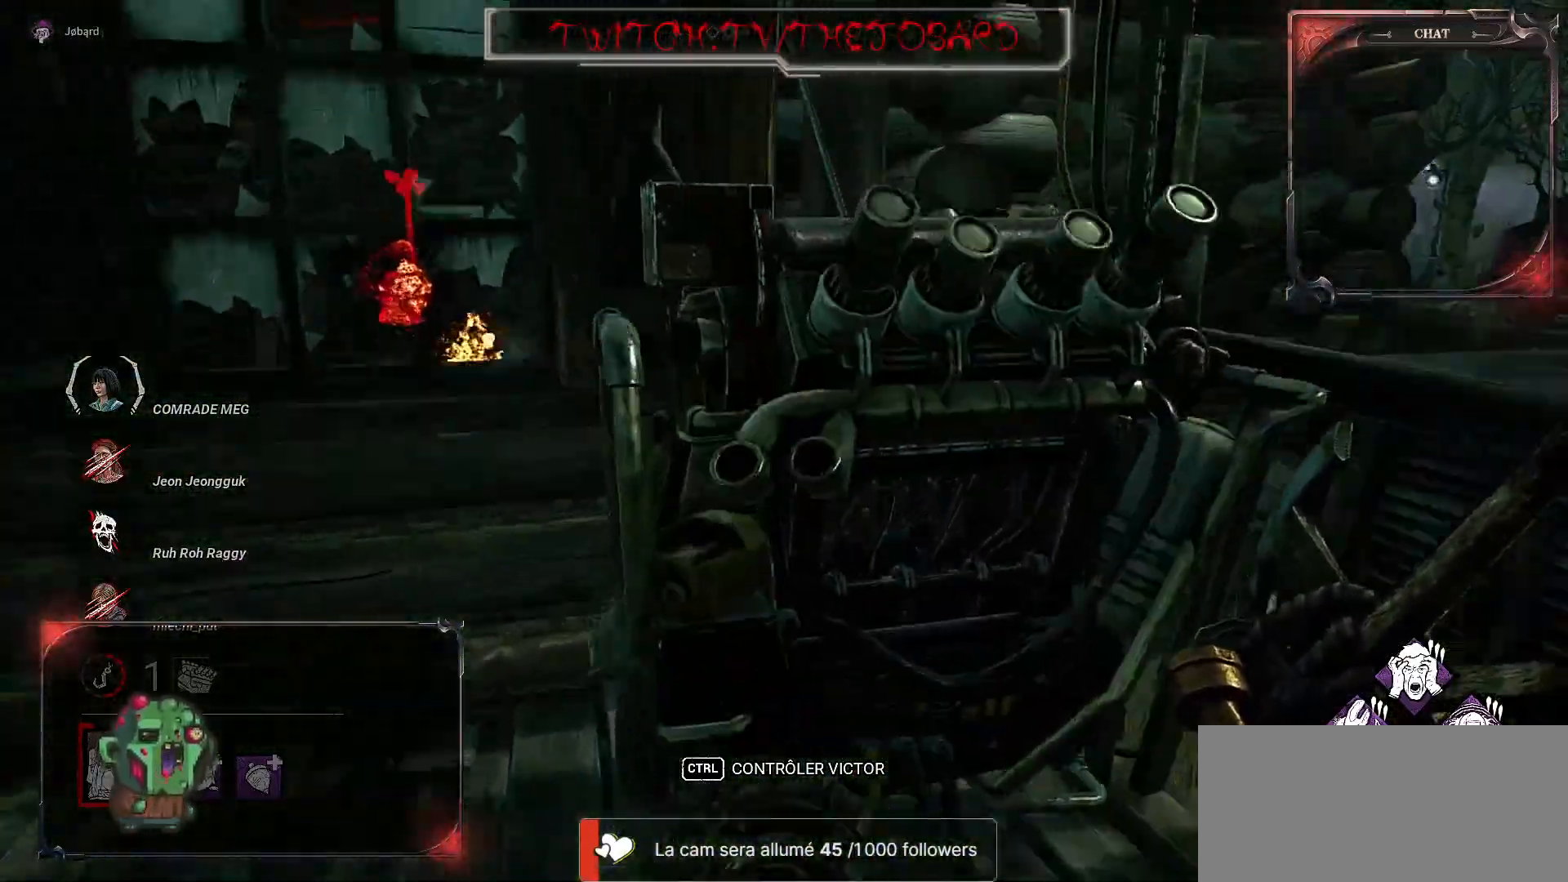
{"keys": ["space"], "mouse": [], "events": [[184, "space", "down"], [400, "z", "up"]]}
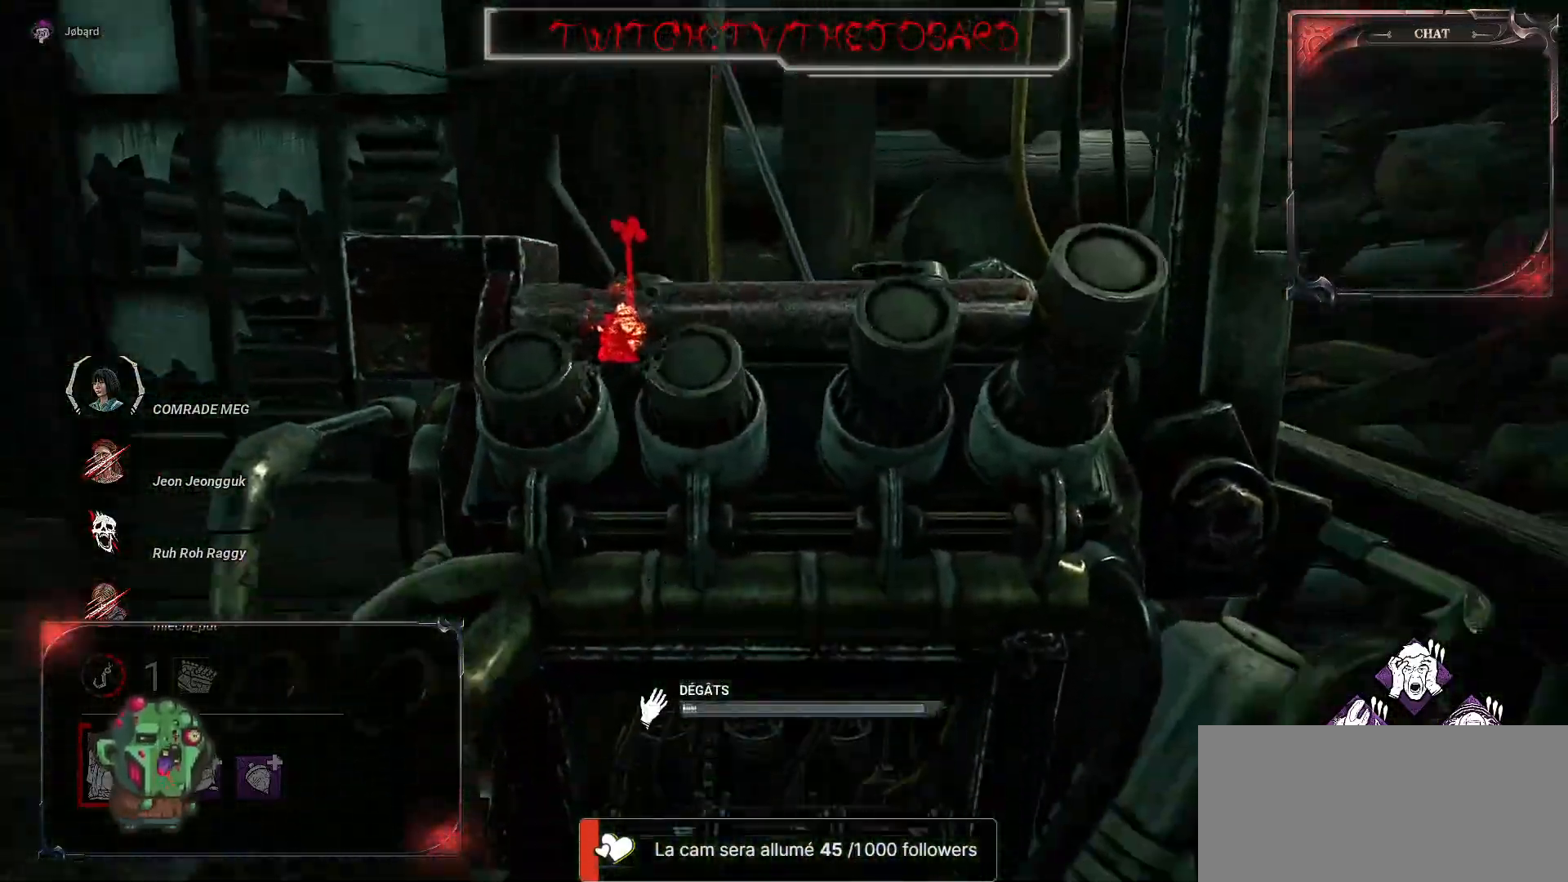
{"keys": ["space"], "mouse": [], "events": []}
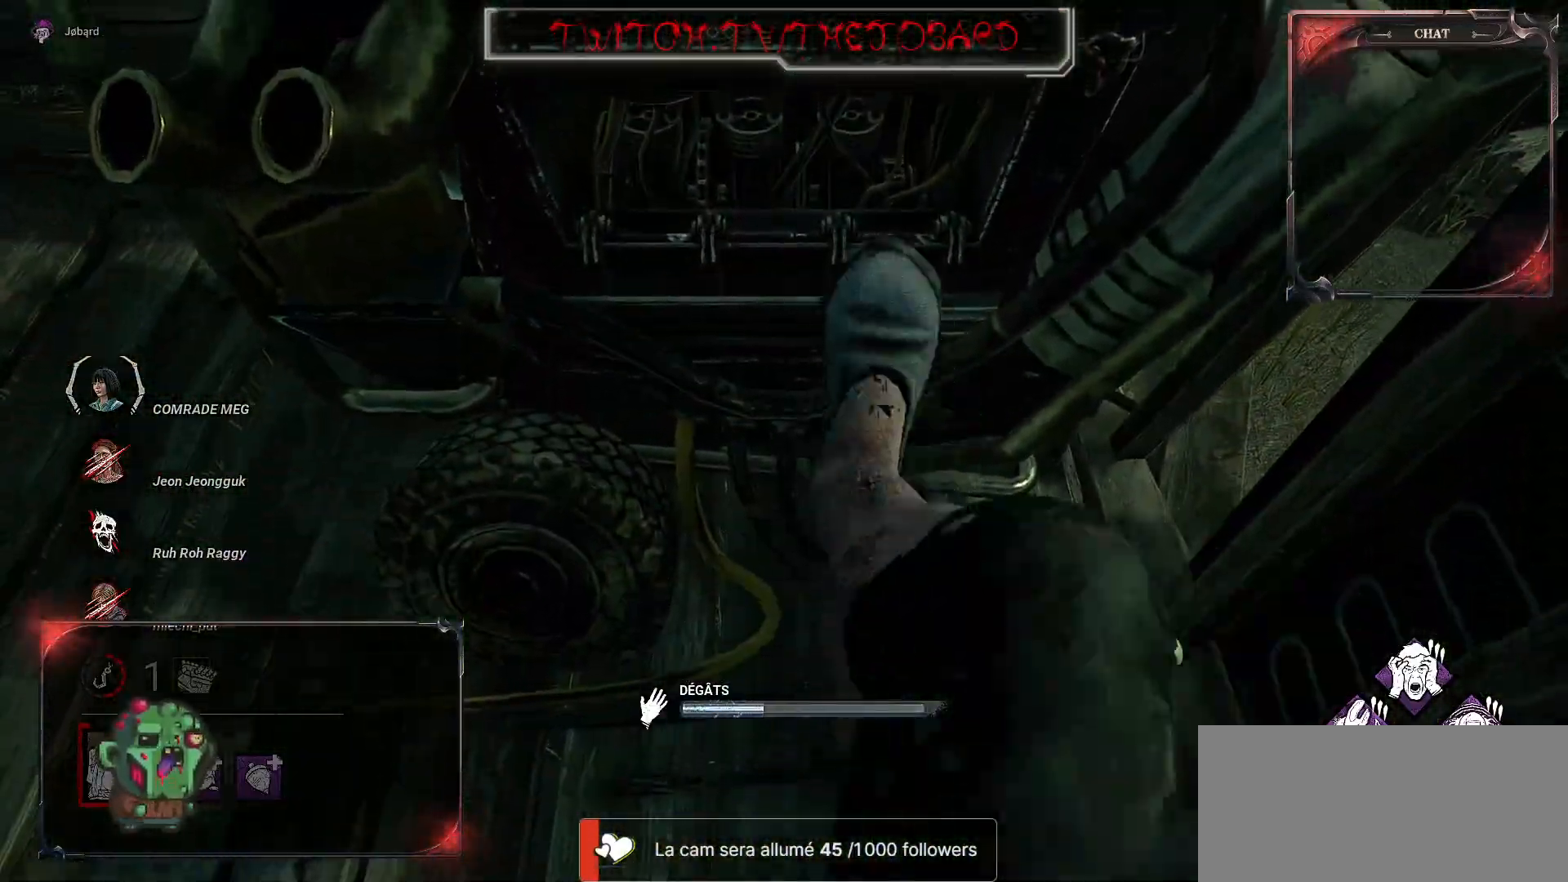
{"keys": ["space"], "mouse": [], "events": []}
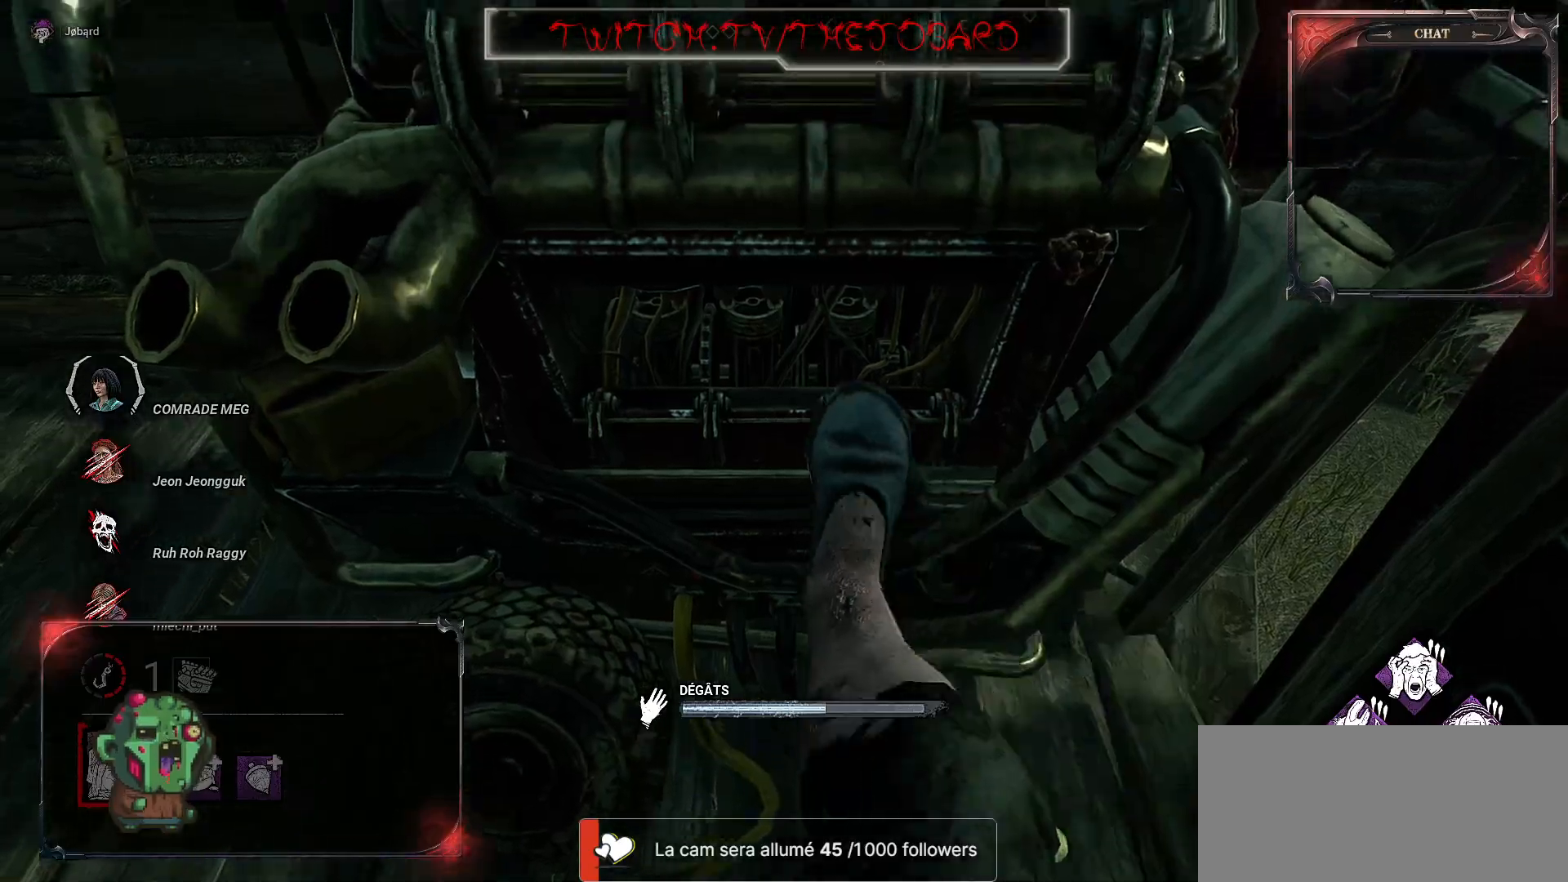
{"keys": ["space"], "mouse": [], "events": []}
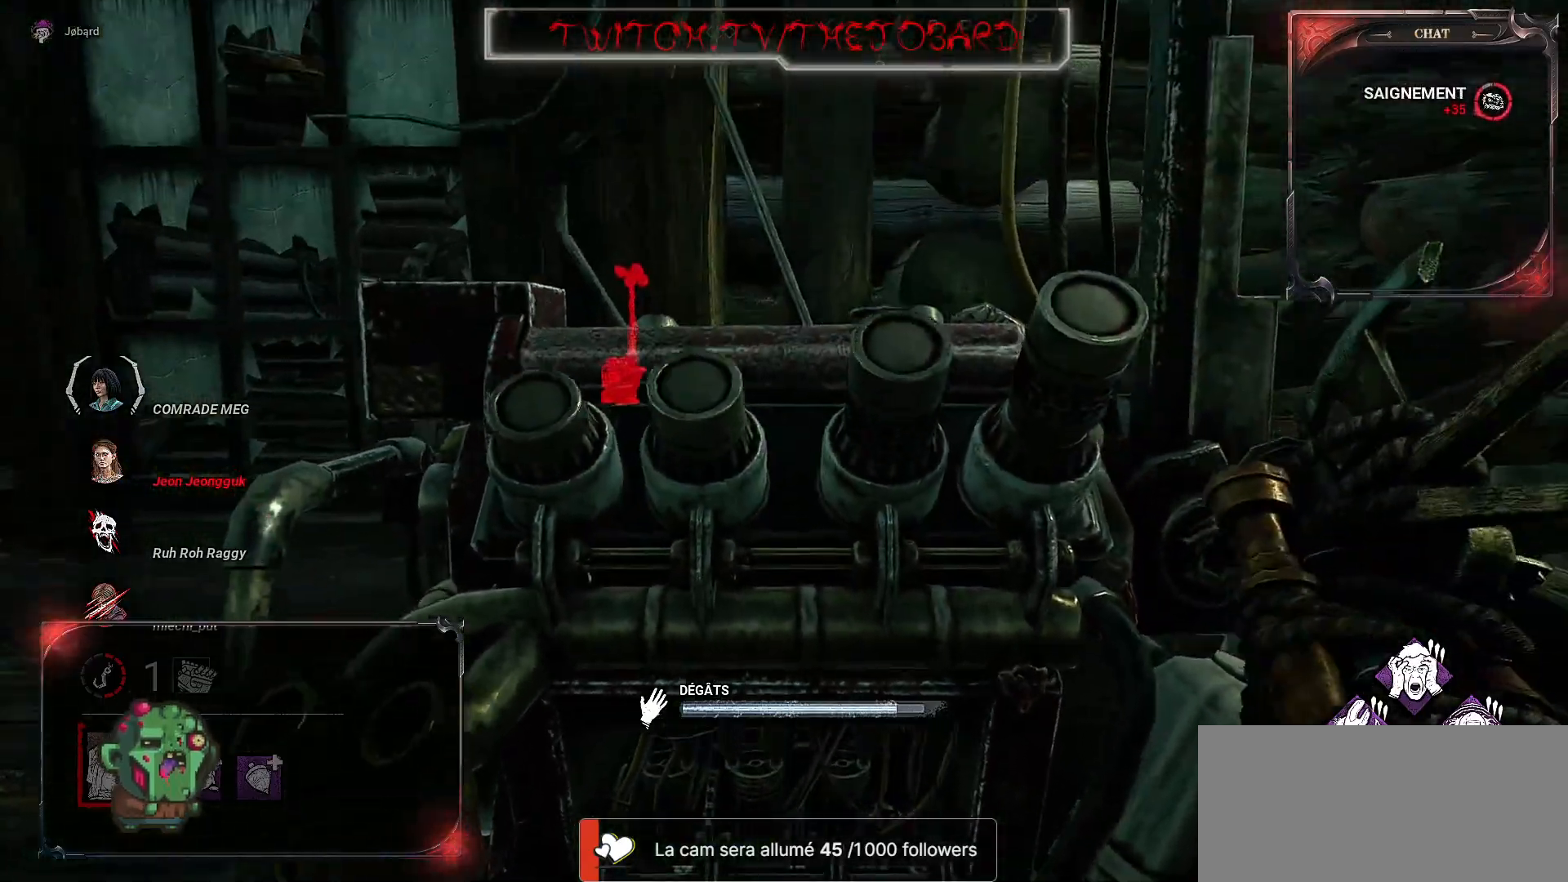
{"keys": ["q", "z"], "mouse": [], "events": [[184, "q", "down"], [300, "z", "down"], [450, "space", "up"]]}
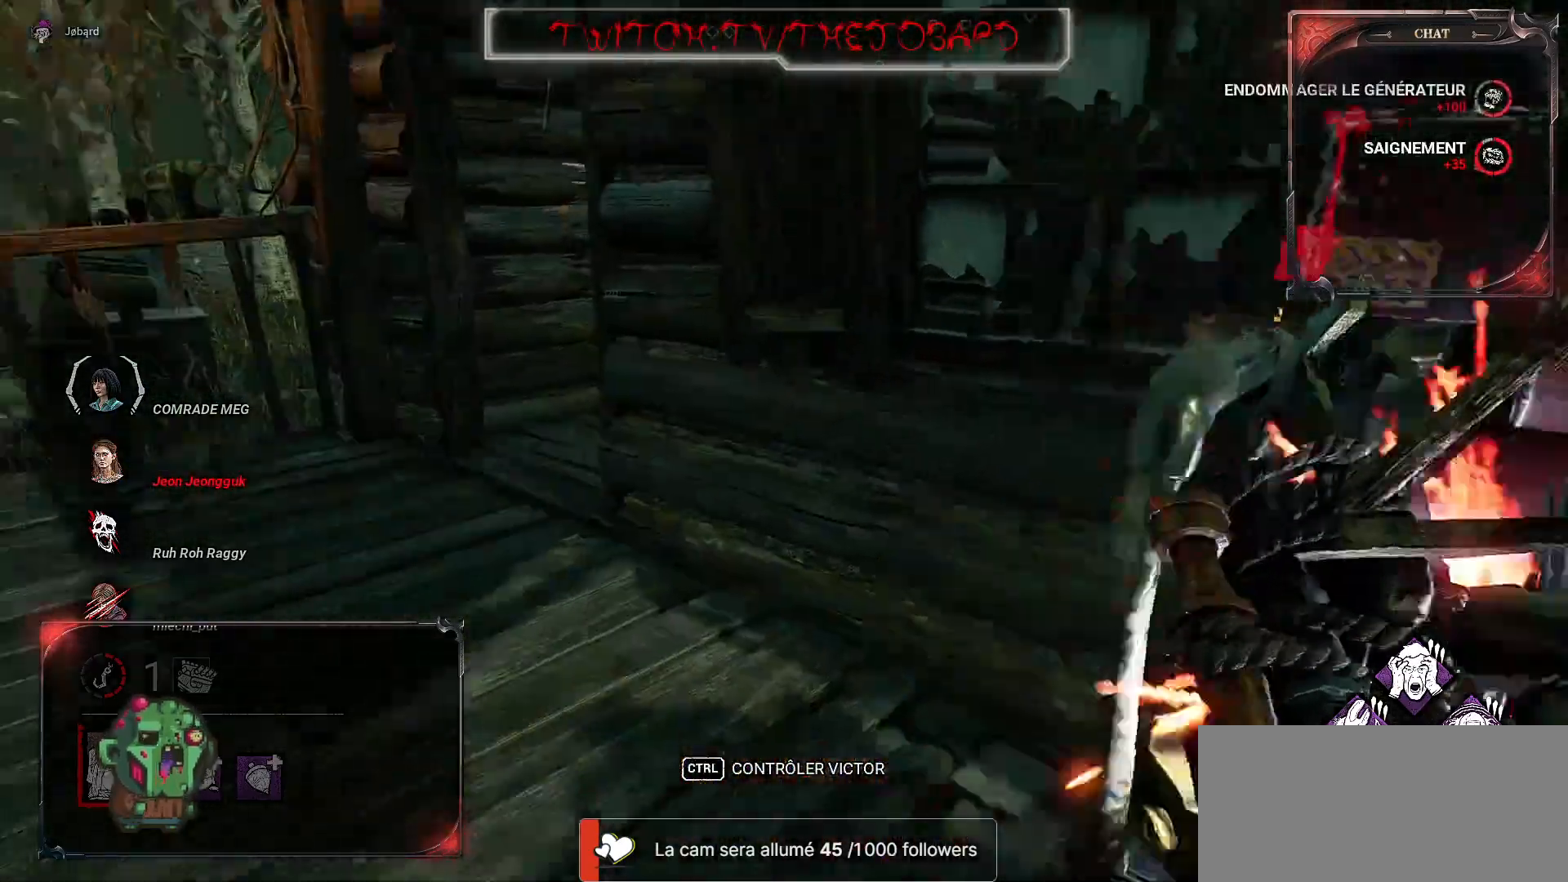
{"keys": ["q", "z"], "mouse": [], "events": []}
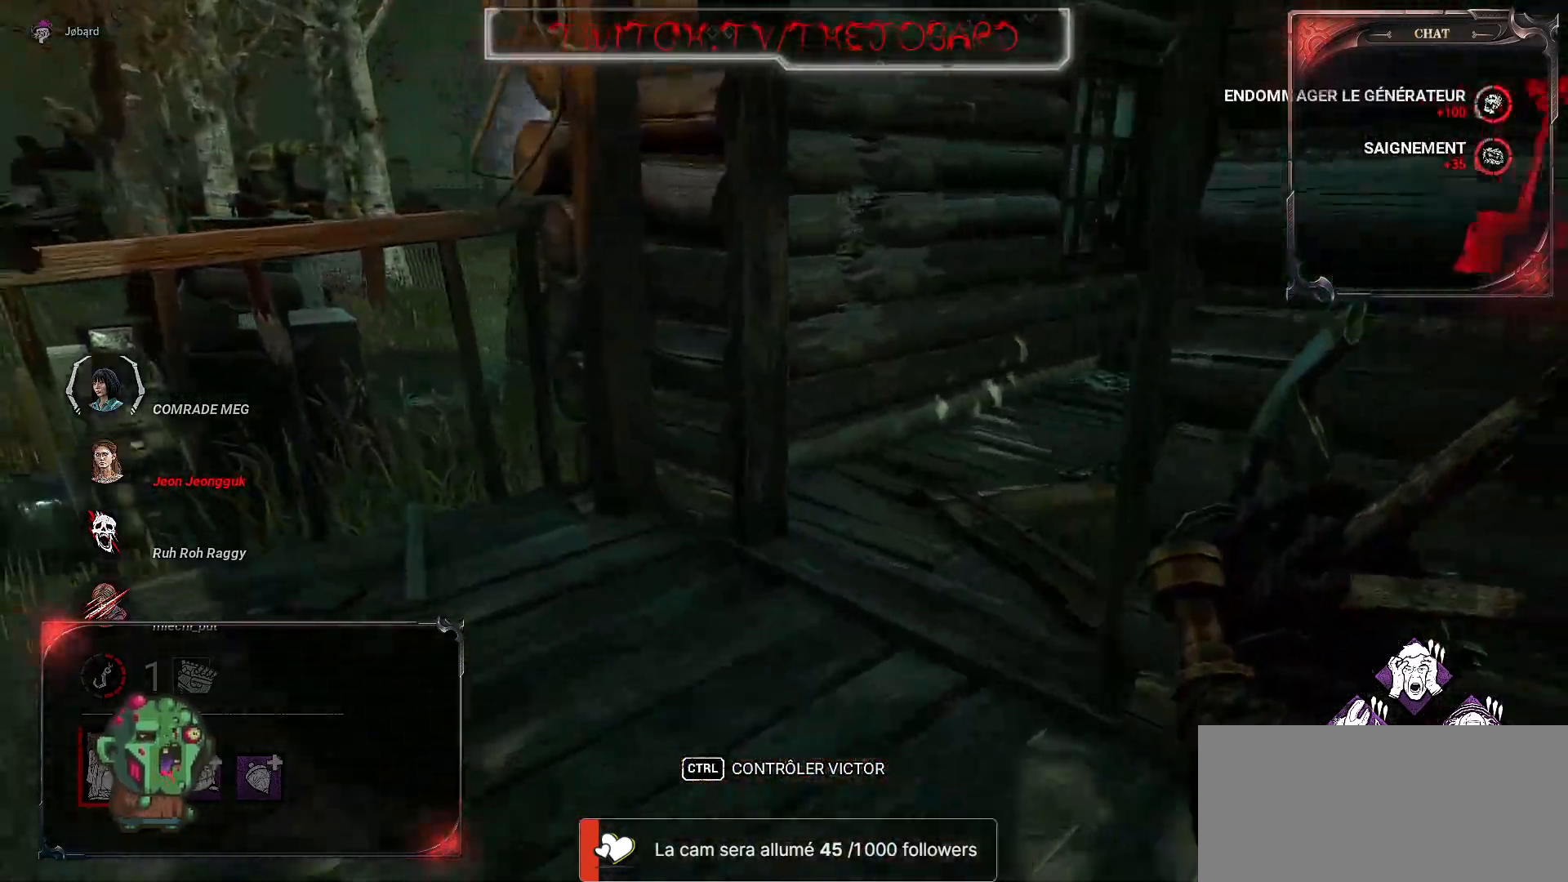
{"keys": ["z"], "mouse": [], "events": [[500, "q", "up"]]}
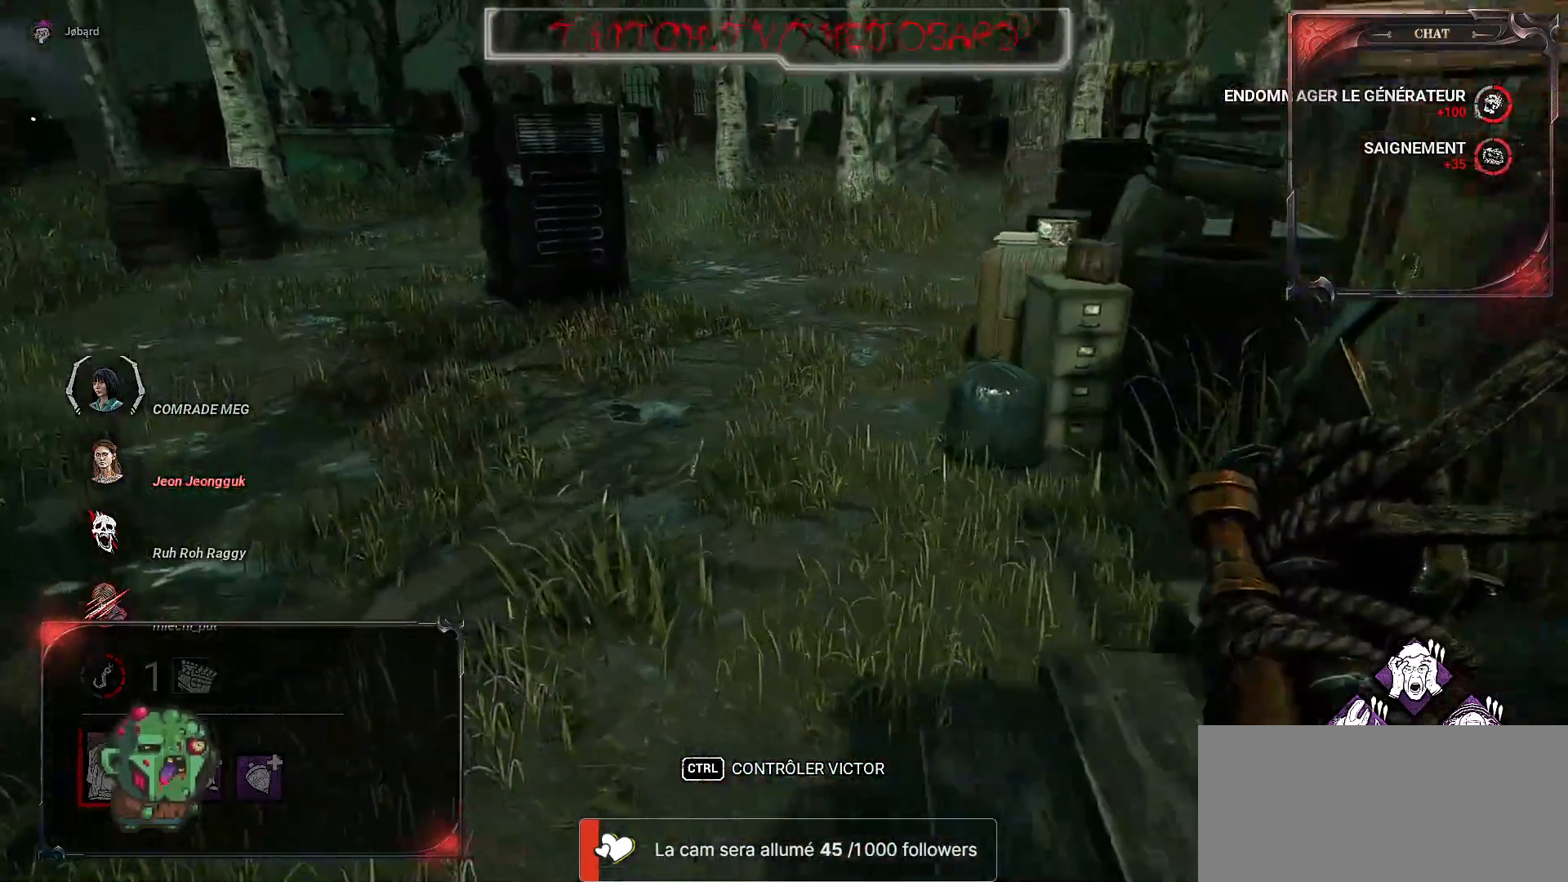
{"keys": ["z"], "mouse": [], "events": []}